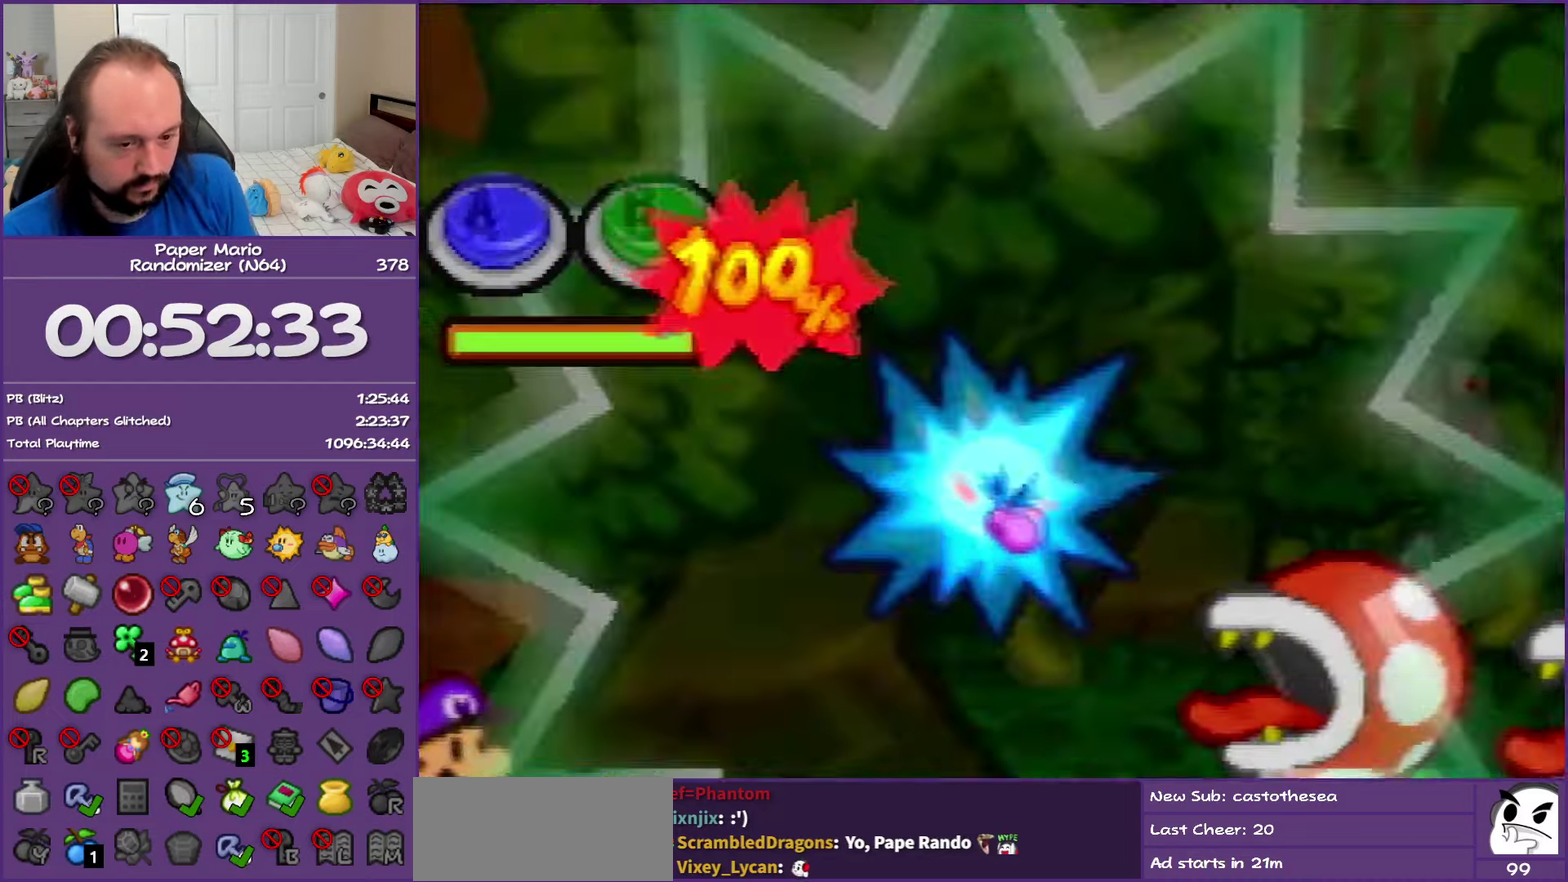
Gameplay with a controller (Nintendo layout); each line is a JSON object with the inputs held at the frame after it. "events" lists button and stick changes between this image and that frame as [ms after this image, input, new state], when the widget could be followed in between. This overlay highlights the sticks when they move; stick clicks (L3) are not distinguishable. Not read: L3 R3.
{"buttons": [], "left_stick": "center", "events": []}
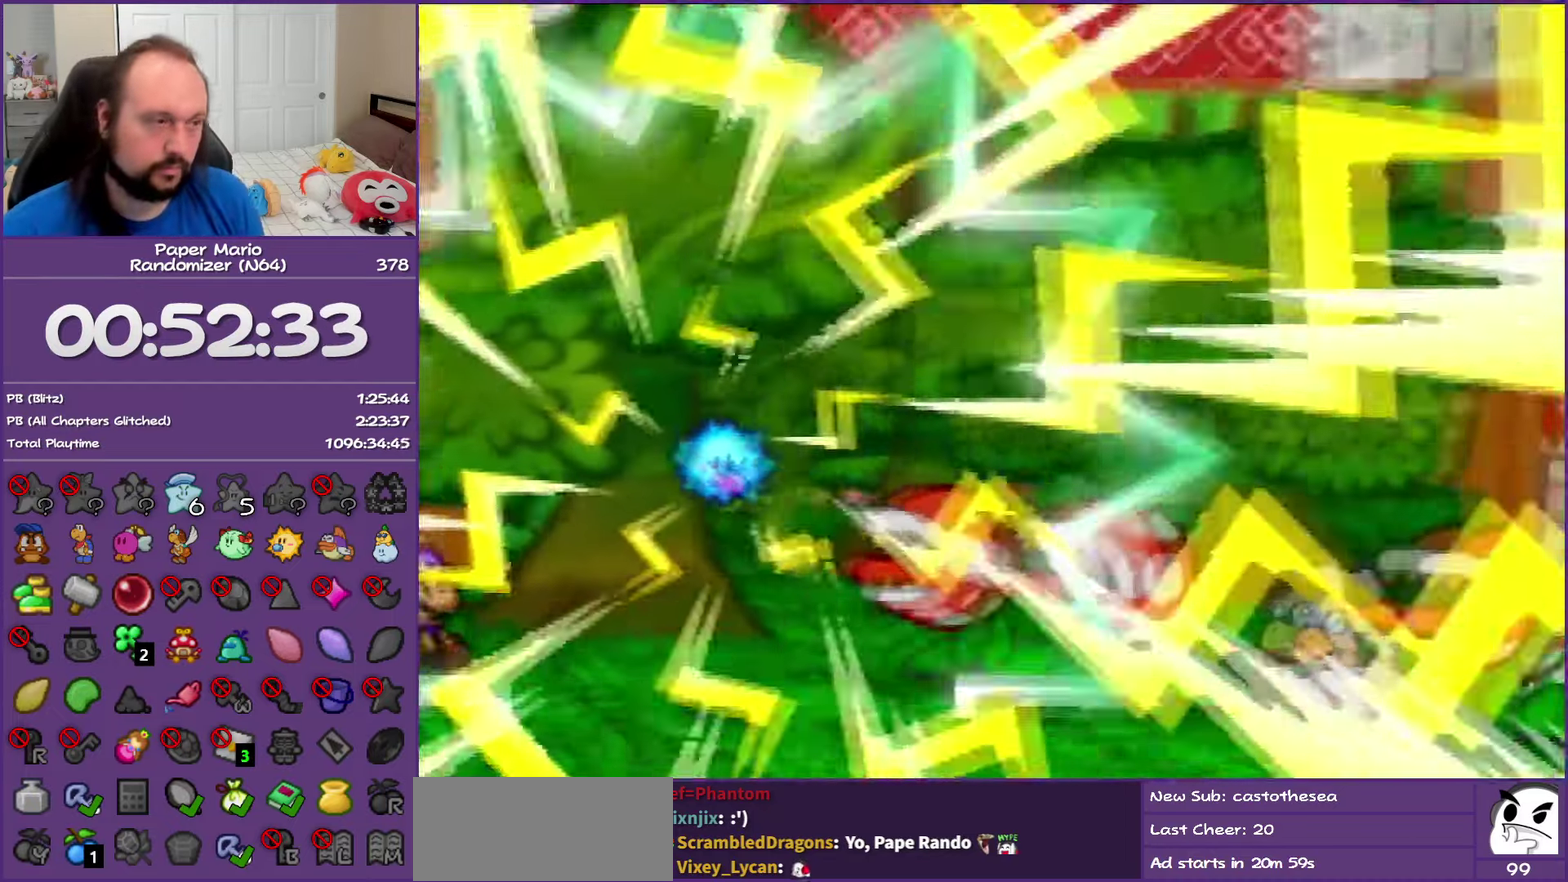
{"buttons": [], "left_stick": "center", "events": []}
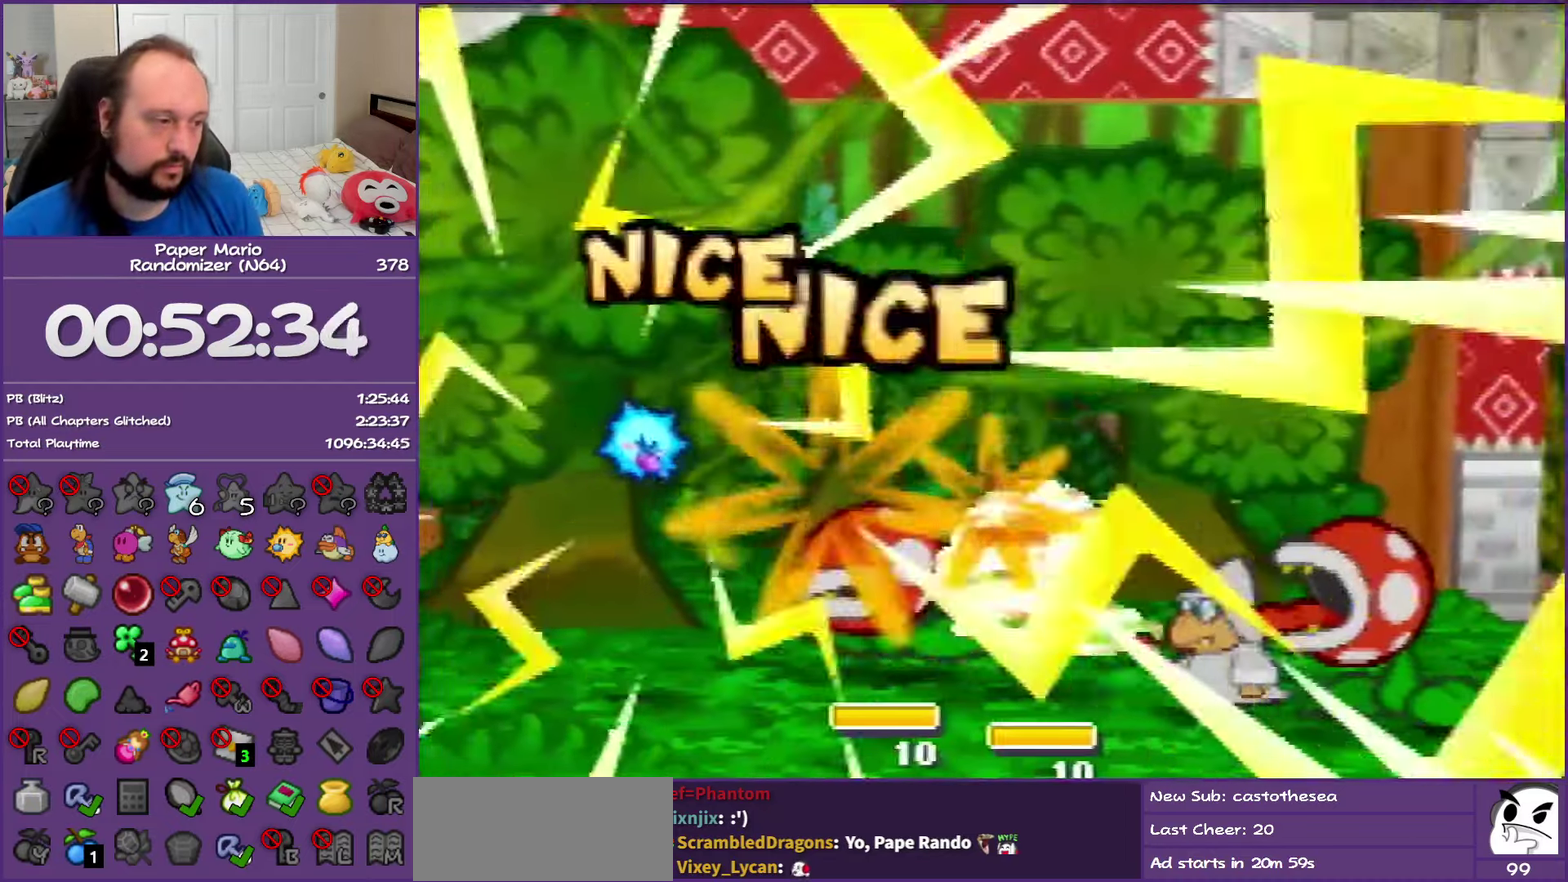
{"buttons": ["A", "B"], "left_stick": "center", "events": [[167, "B", "down"], [183, "A", "down"], [350, "A", "up"], [350, "B", "up"], [417, "A", "down"], [417, "B", "down"]]}
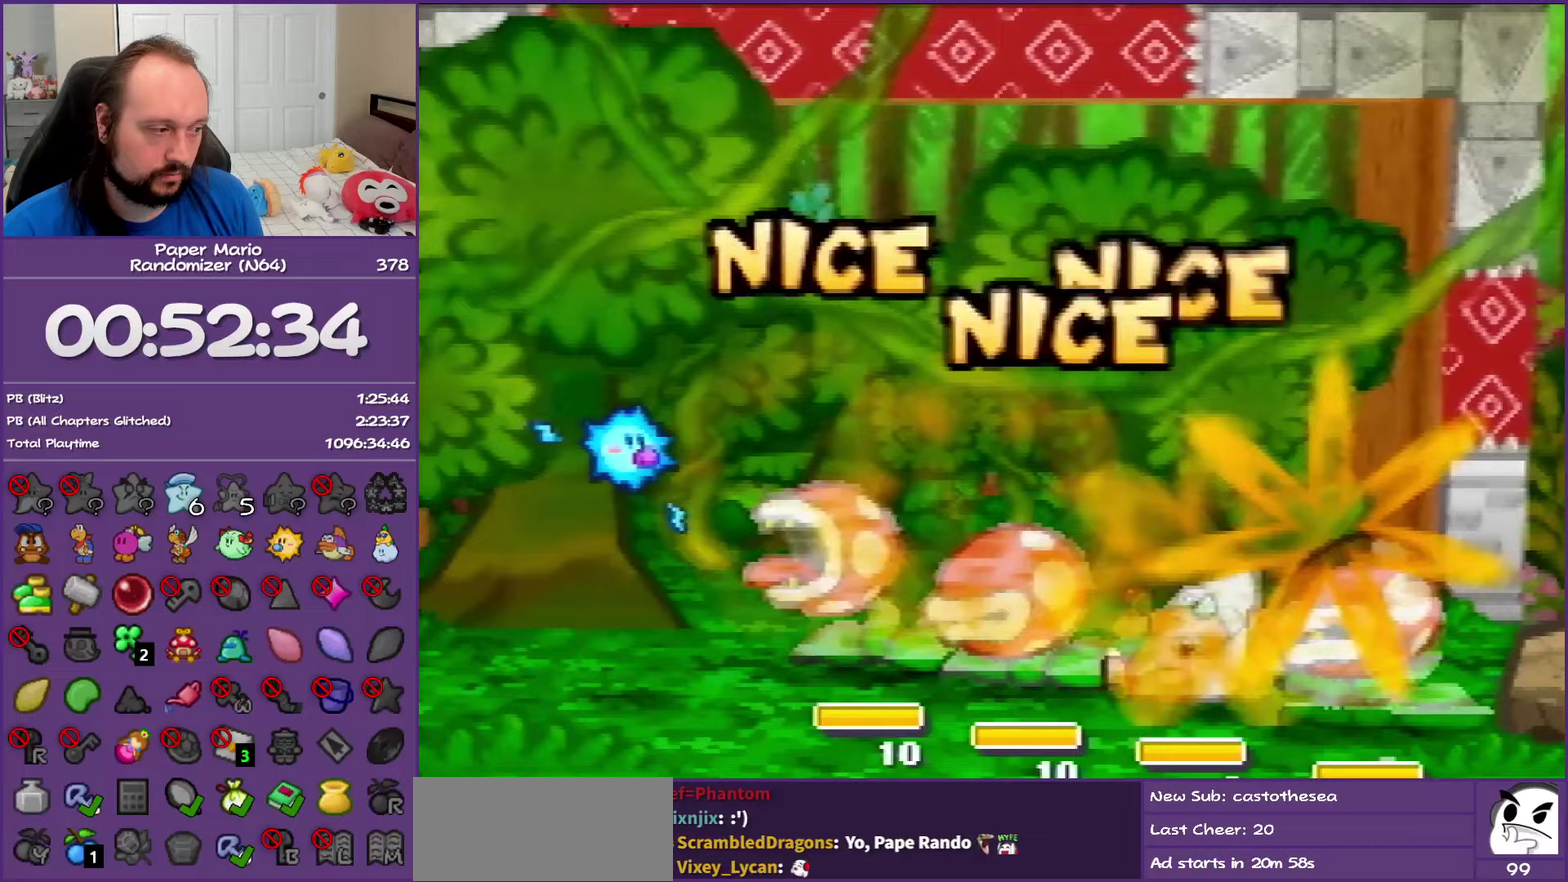
{"buttons": [], "left_stick": "center", "events": [[50, "B", "up"], [83, "A", "up"], [133, "A", "down"], [133, "B", "down"], [250, "A", "up"], [250, "B", "up"], [333, "A", "down"], [333, "B", "down"], [433, "B", "up"], [450, "A", "up"]]}
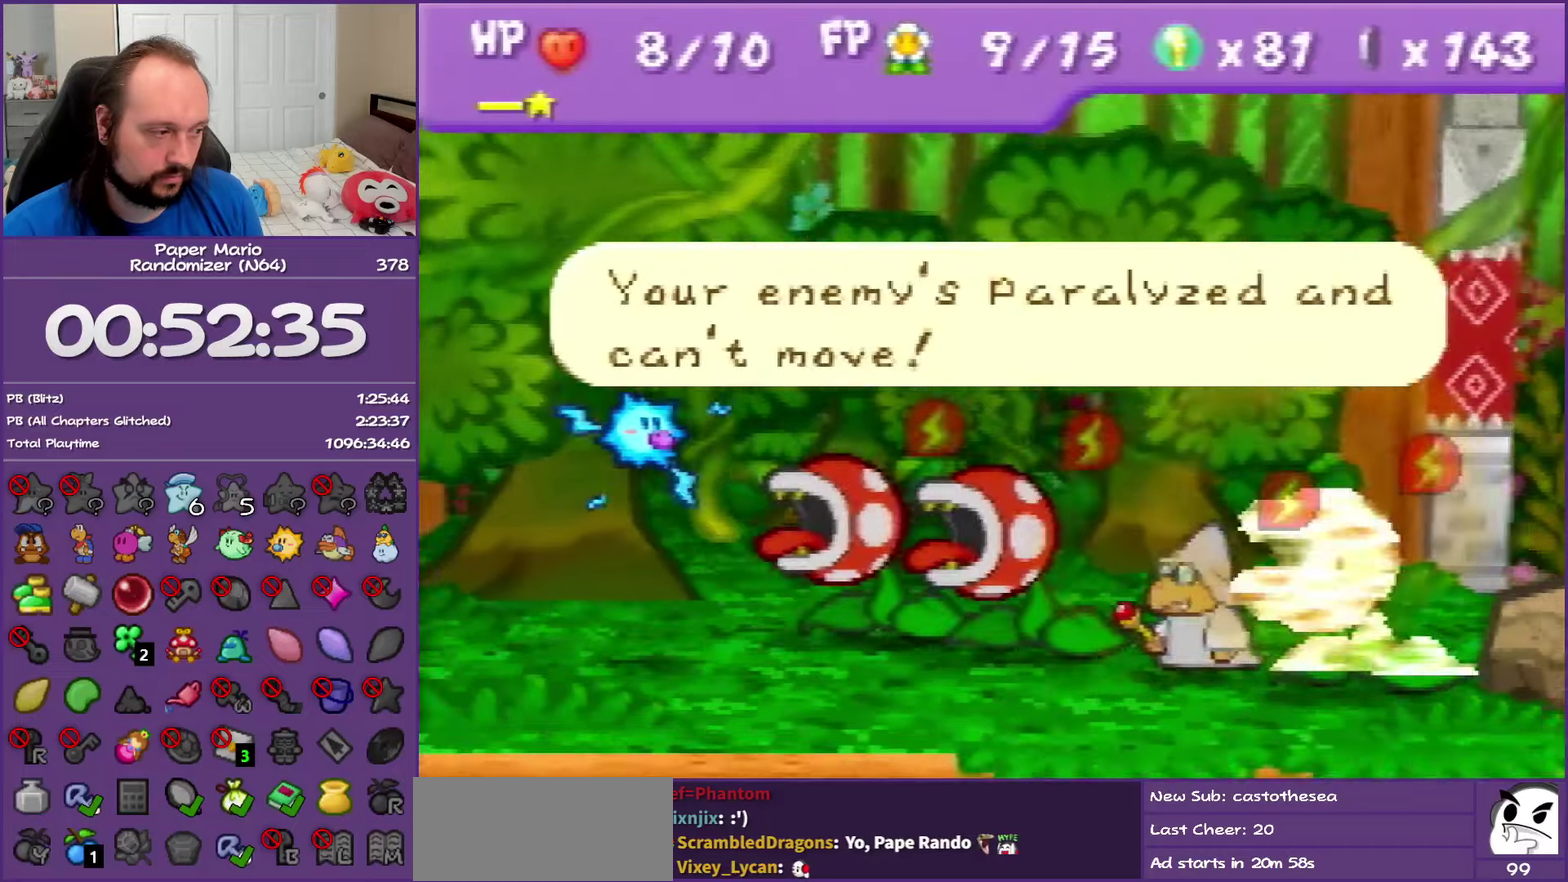
{"buttons": ["A", "B"], "left_stick": "center", "events": [[33, "A", "down"], [33, "B", "down"], [150, "A", "up"], [150, "B", "up"], [217, "B", "down"], [250, "A", "down"], [333, "B", "up"], [350, "A", "up"], [417, "B", "down"], [433, "A", "down"]]}
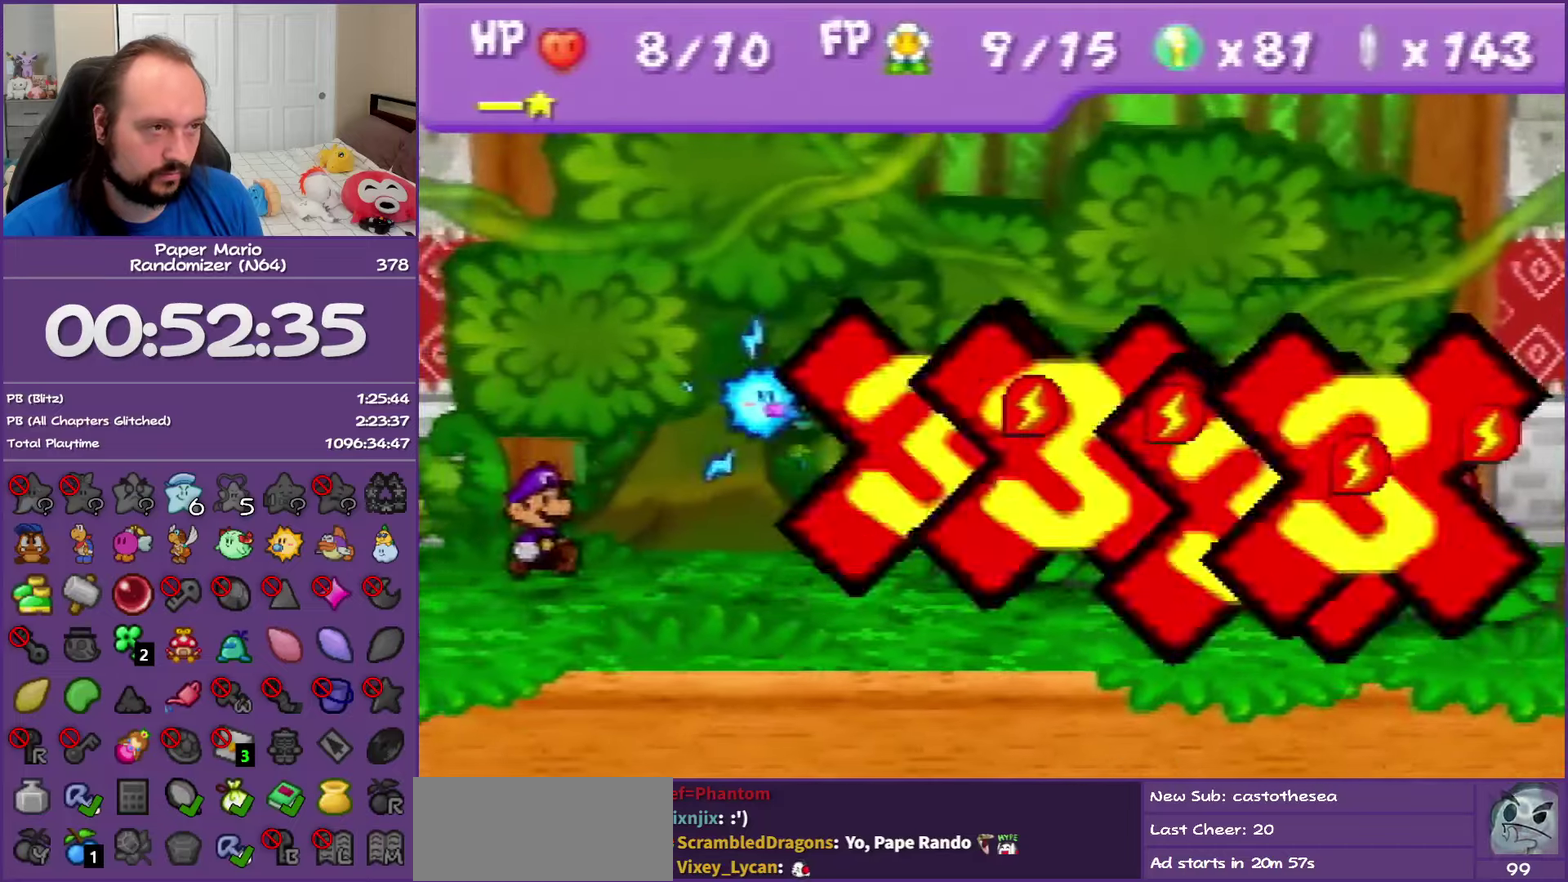
{"buttons": ["B"], "left_stick": "center", "events": [[50, "A", "up"], [50, "B", "up"], [117, "A", "down"], [117, "B", "down"], [250, "A", "up"], [250, "B", "up"], [317, "A", "down"], [317, "B", "down"], [450, "A", "up"], [450, "B", "up"], [500, "B", "down"]]}
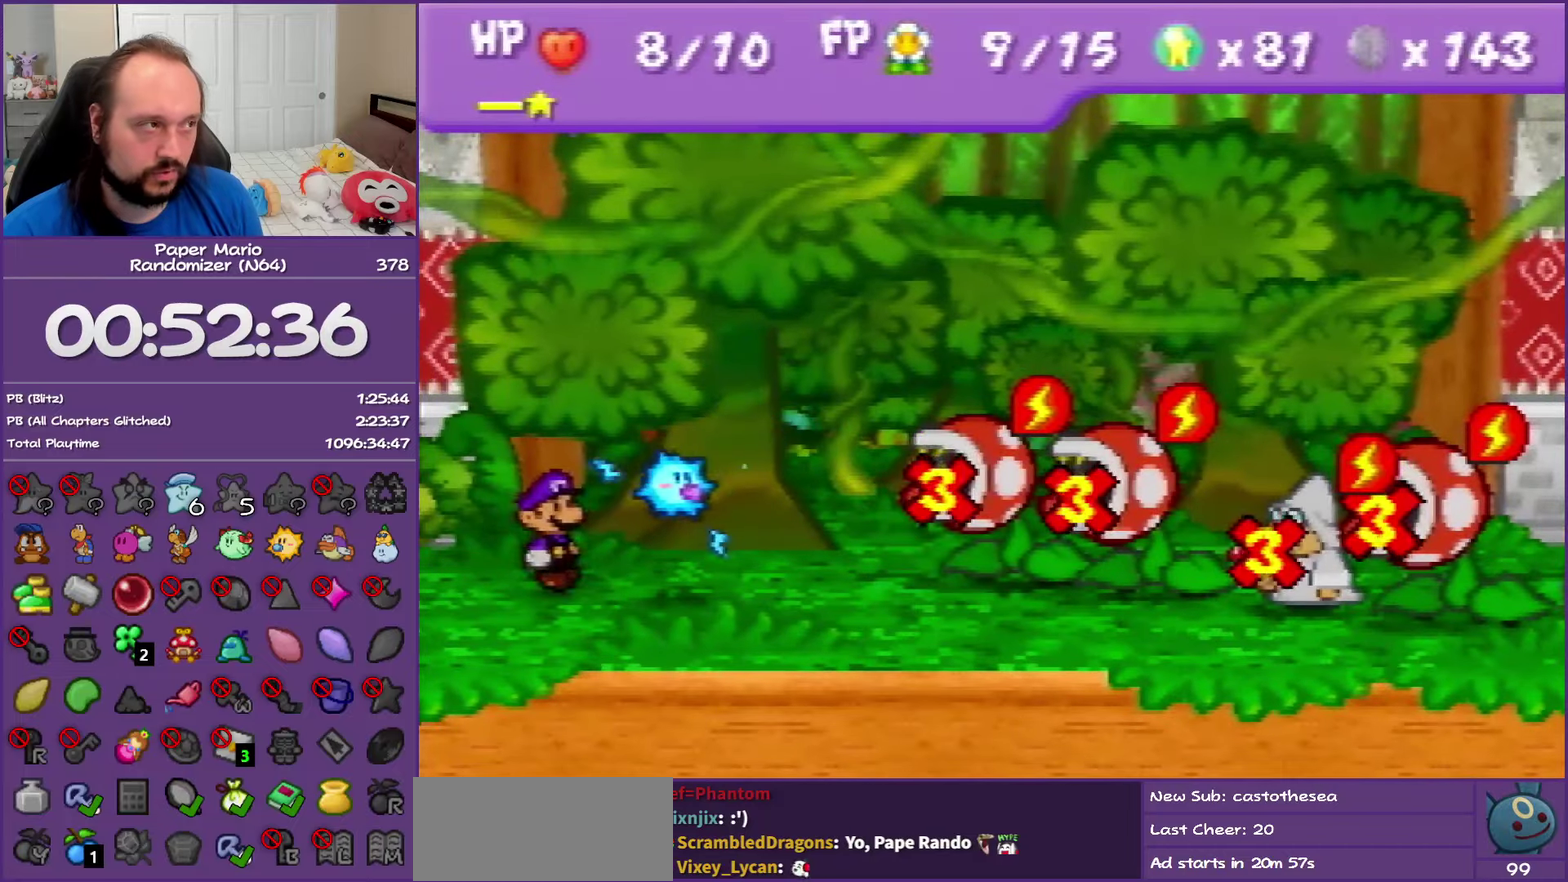
{"buttons": ["B"], "left_stick": "center", "events": [[33, "A", "down"], [167, "A", "up"]]}
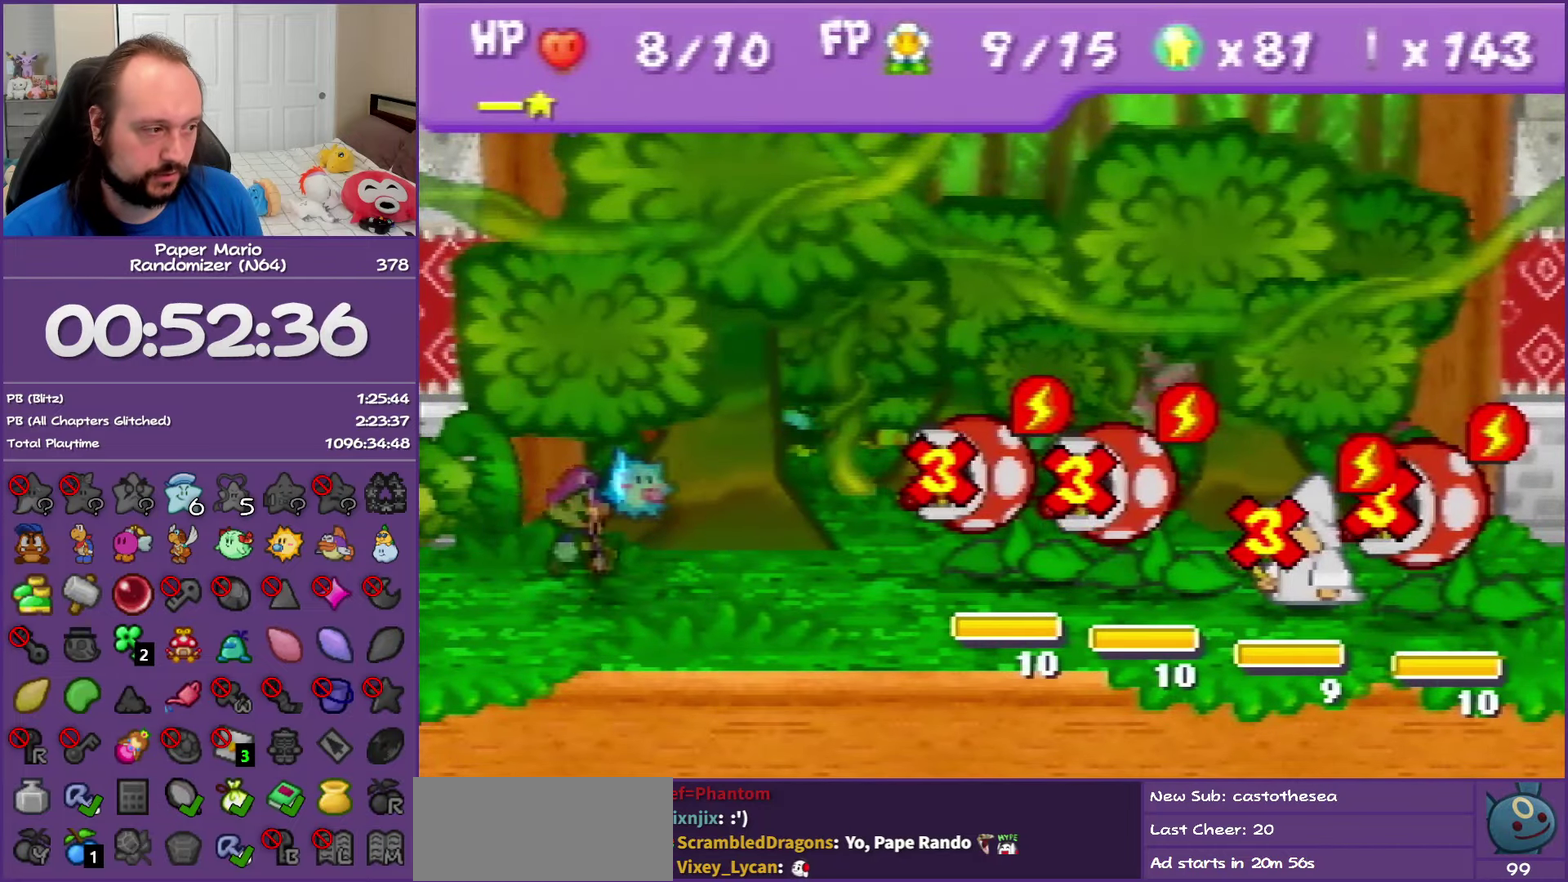
{"buttons": [], "left_stick": "center", "events": [[217, "left_stick", "down-right"], [250, "B", "up"], [367, "left_stick", "center"]]}
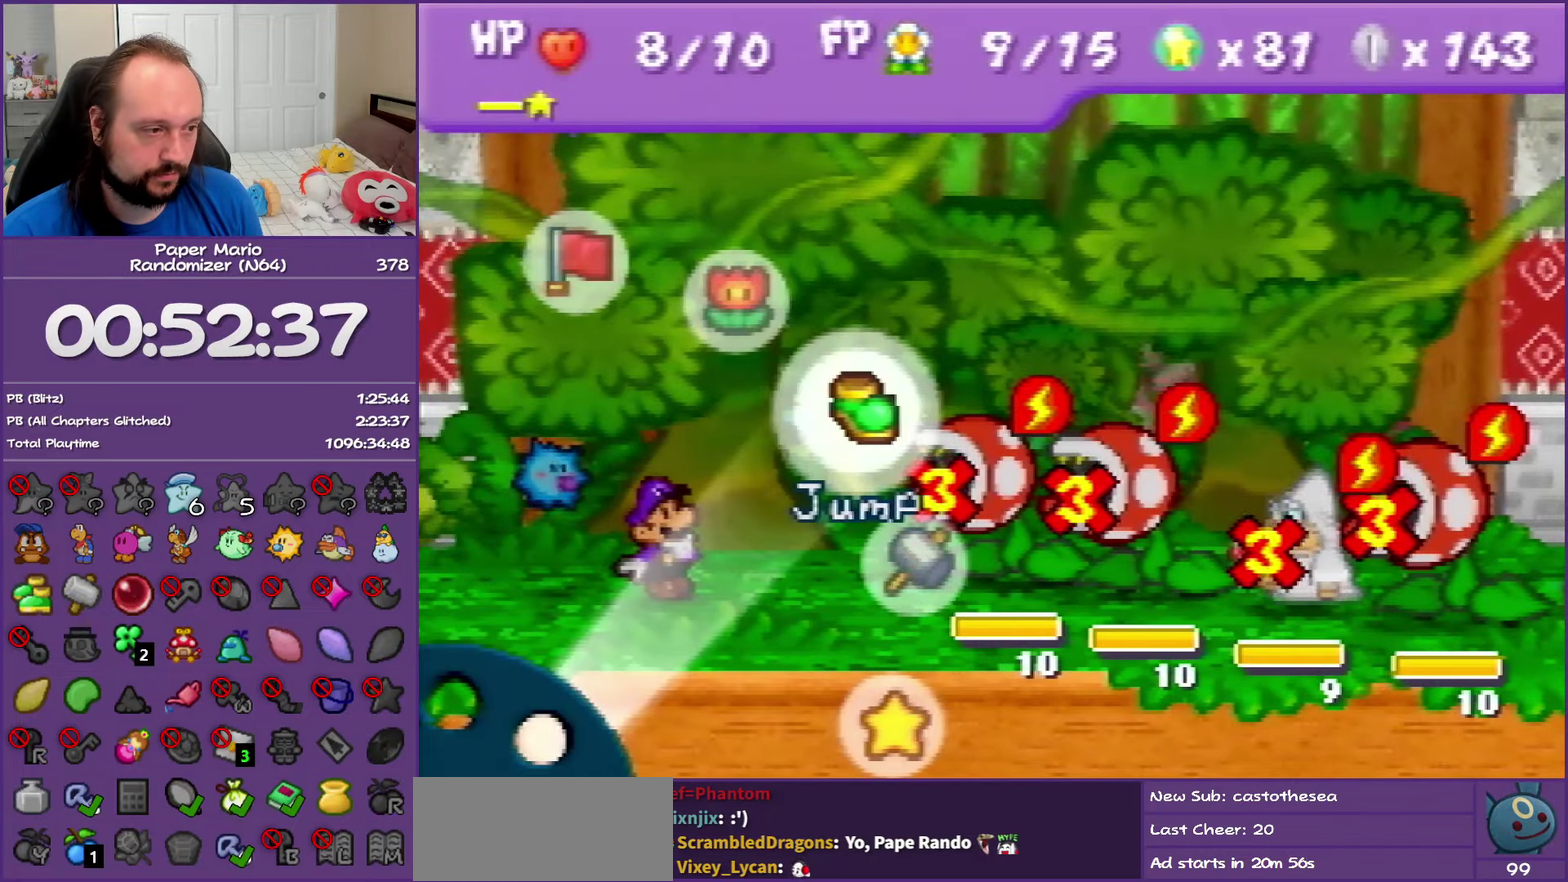
{"buttons": [], "left_stick": "up", "events": [[83, "left_stick", "down-right"], [250, "left_stick", "center"], [267, "A", "down"], [367, "A", "up"], [417, "left_stick", "up"]]}
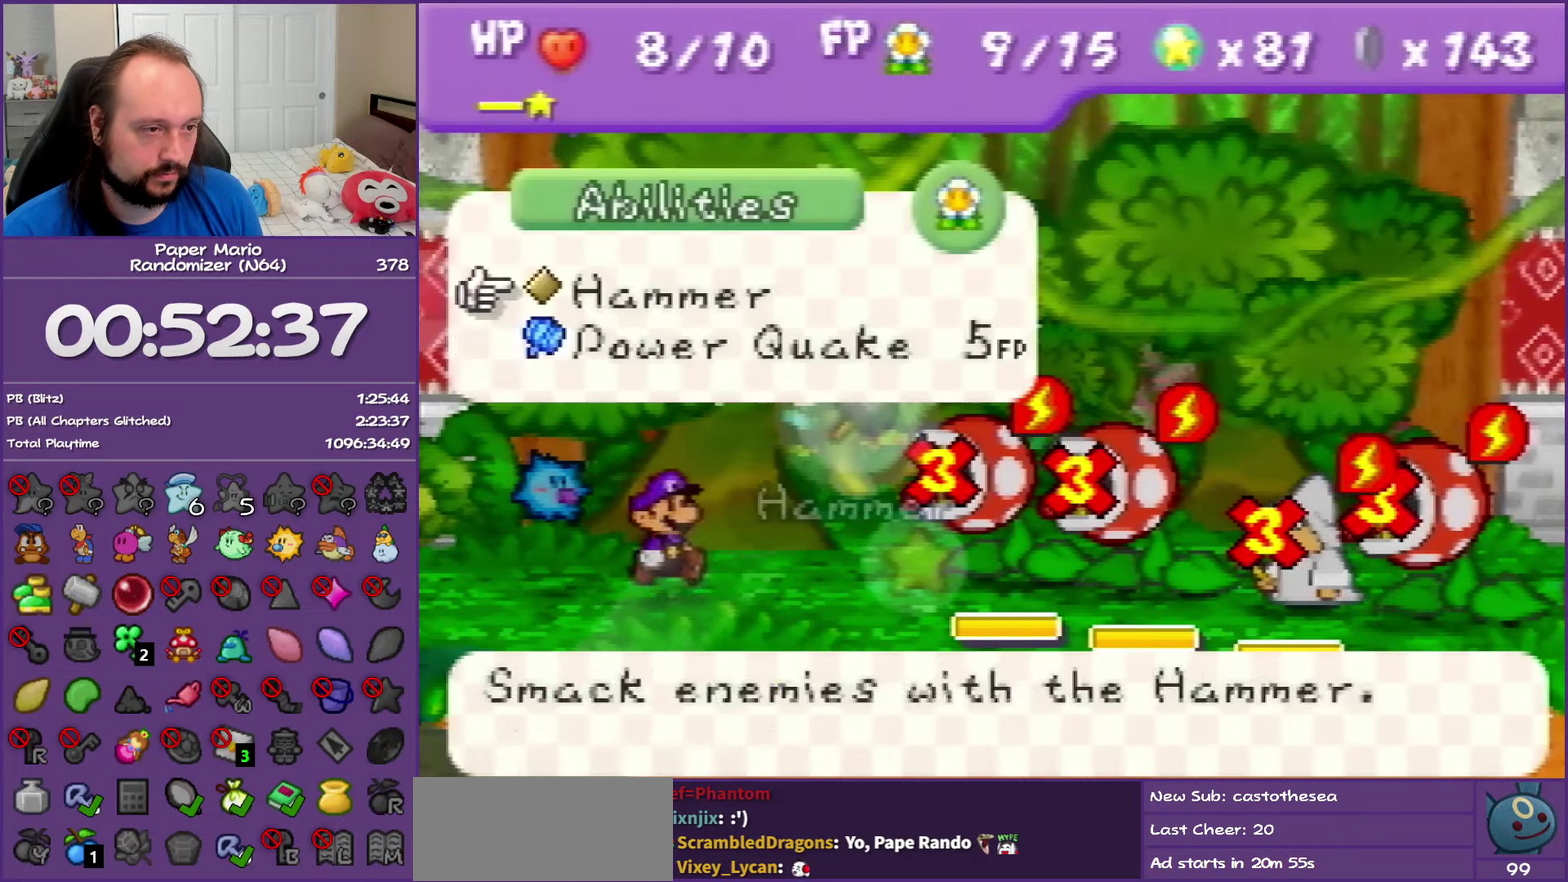
{"buttons": [], "left_stick": "left", "events": [[67, "A", "down"], [67, "left_stick", "center"], [133, "A", "up"], [233, "A", "down"], [333, "A", "up"], [350, "left_stick", "left"]]}
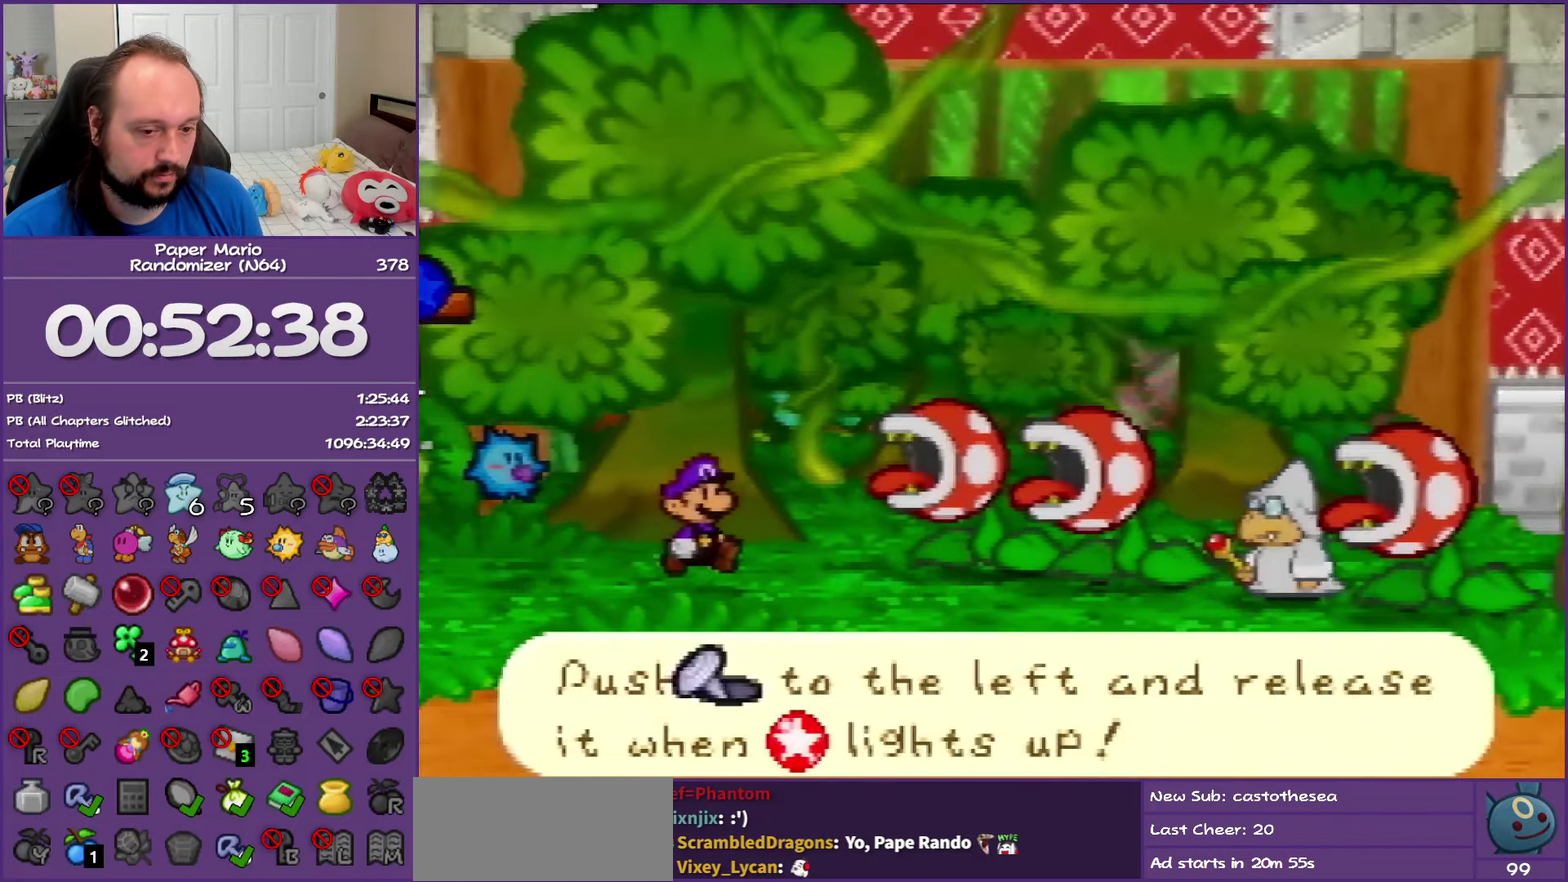
{"buttons": [], "left_stick": "left", "events": []}
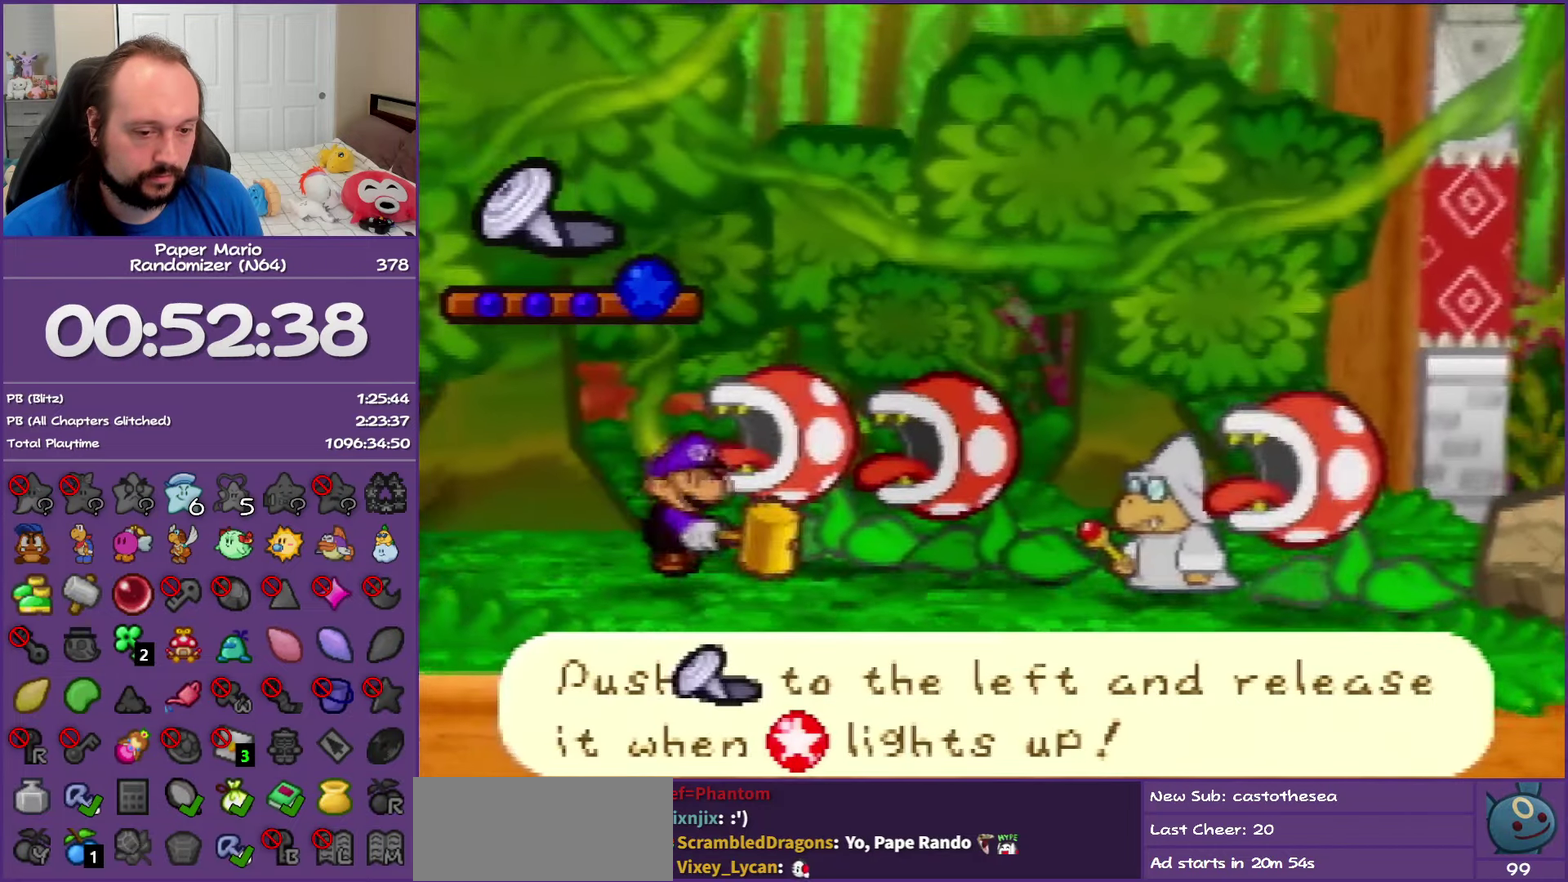
{"buttons": [], "left_stick": "left", "events": []}
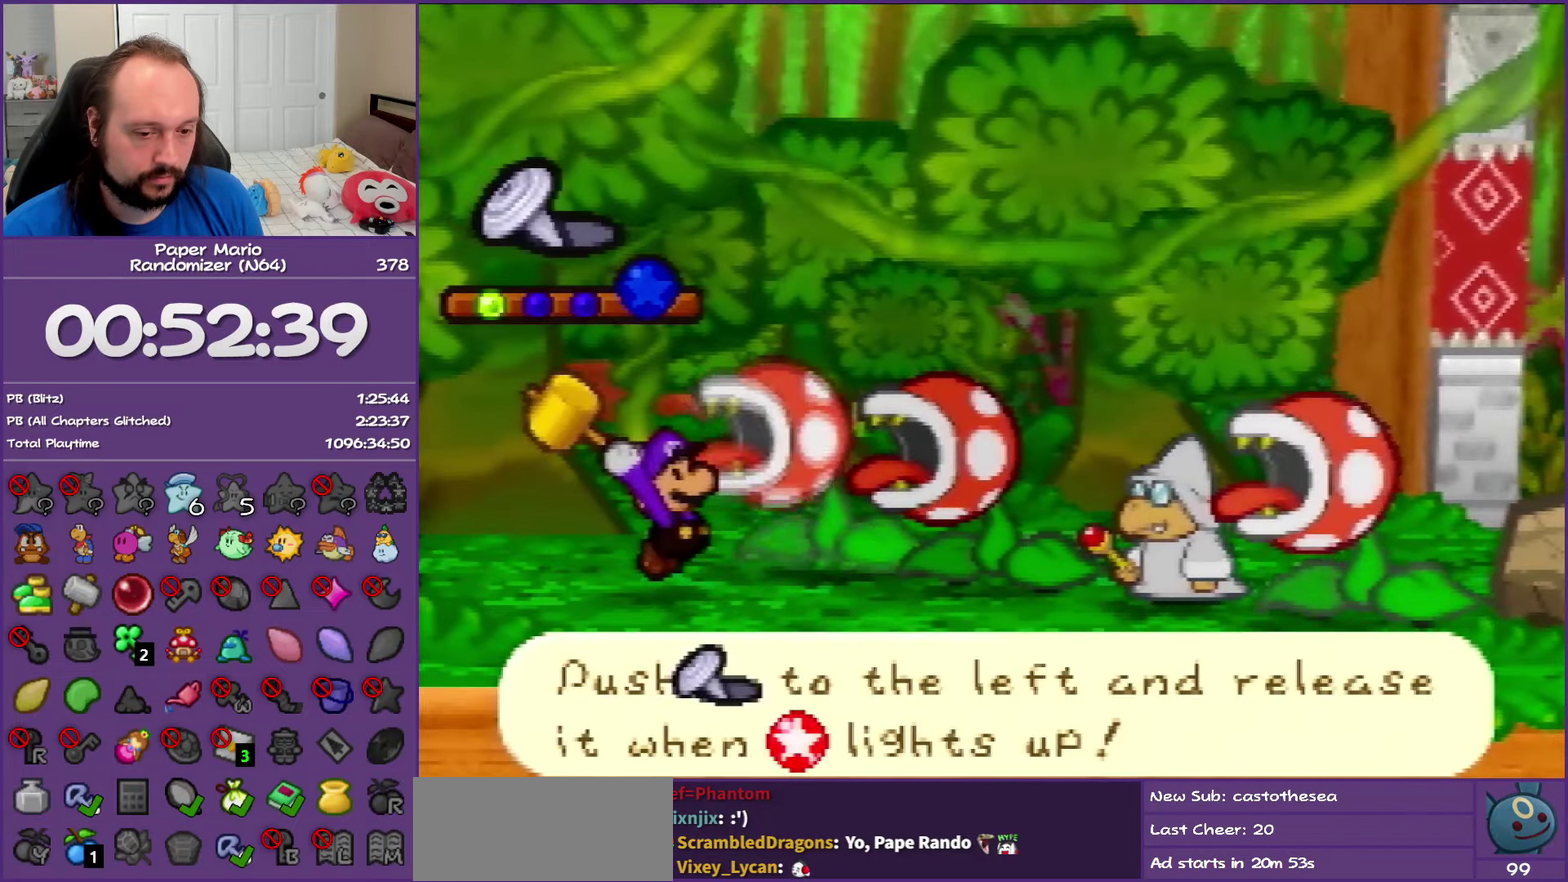
{"buttons": [], "left_stick": "left", "events": []}
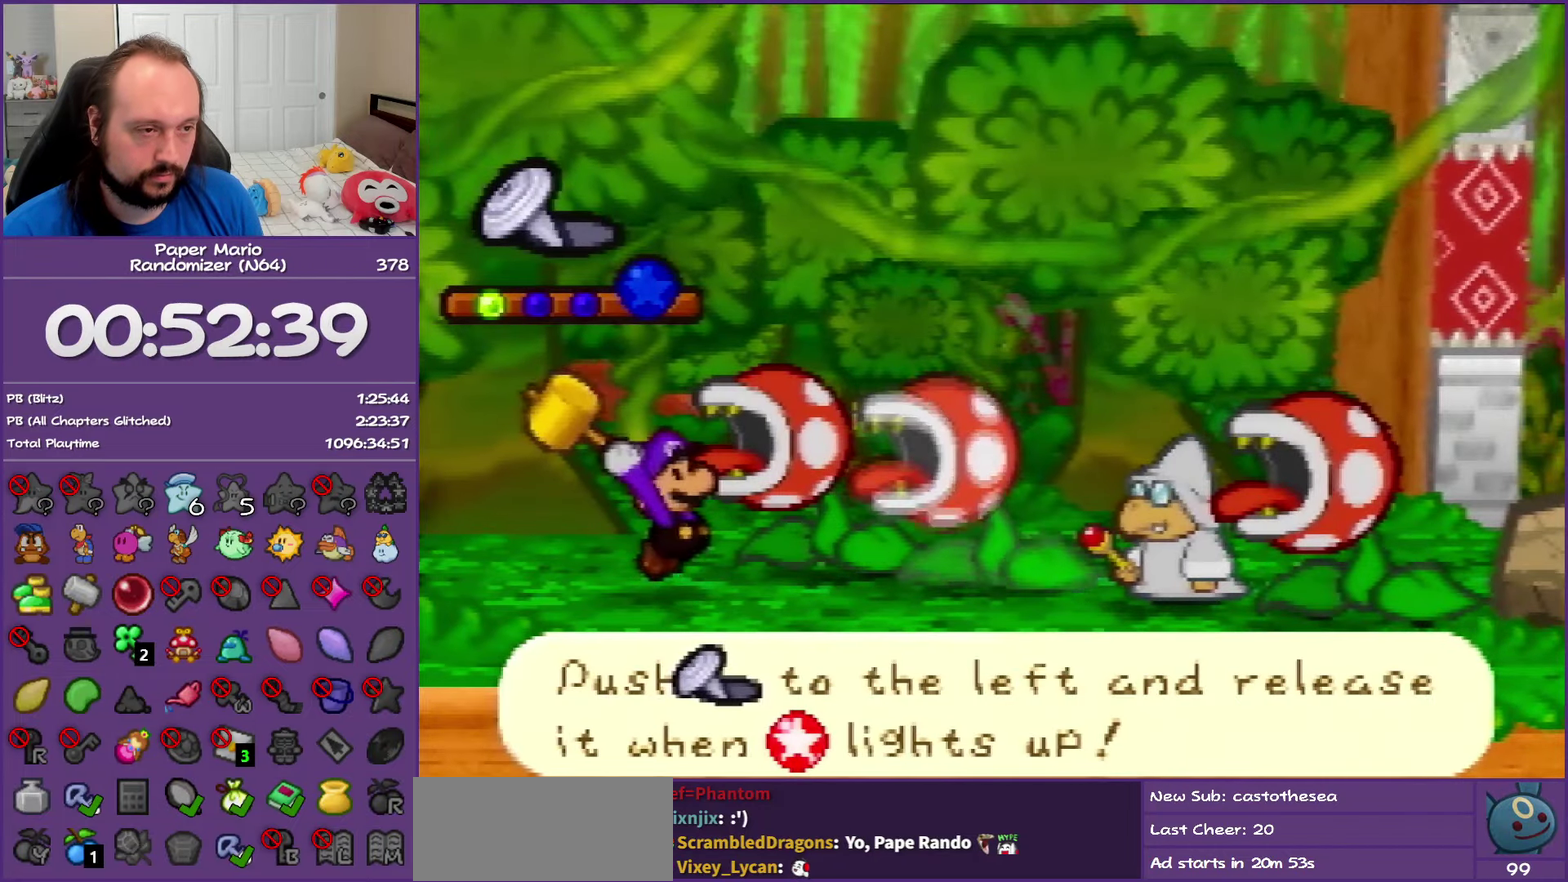
{"buttons": [], "left_stick": "left", "events": []}
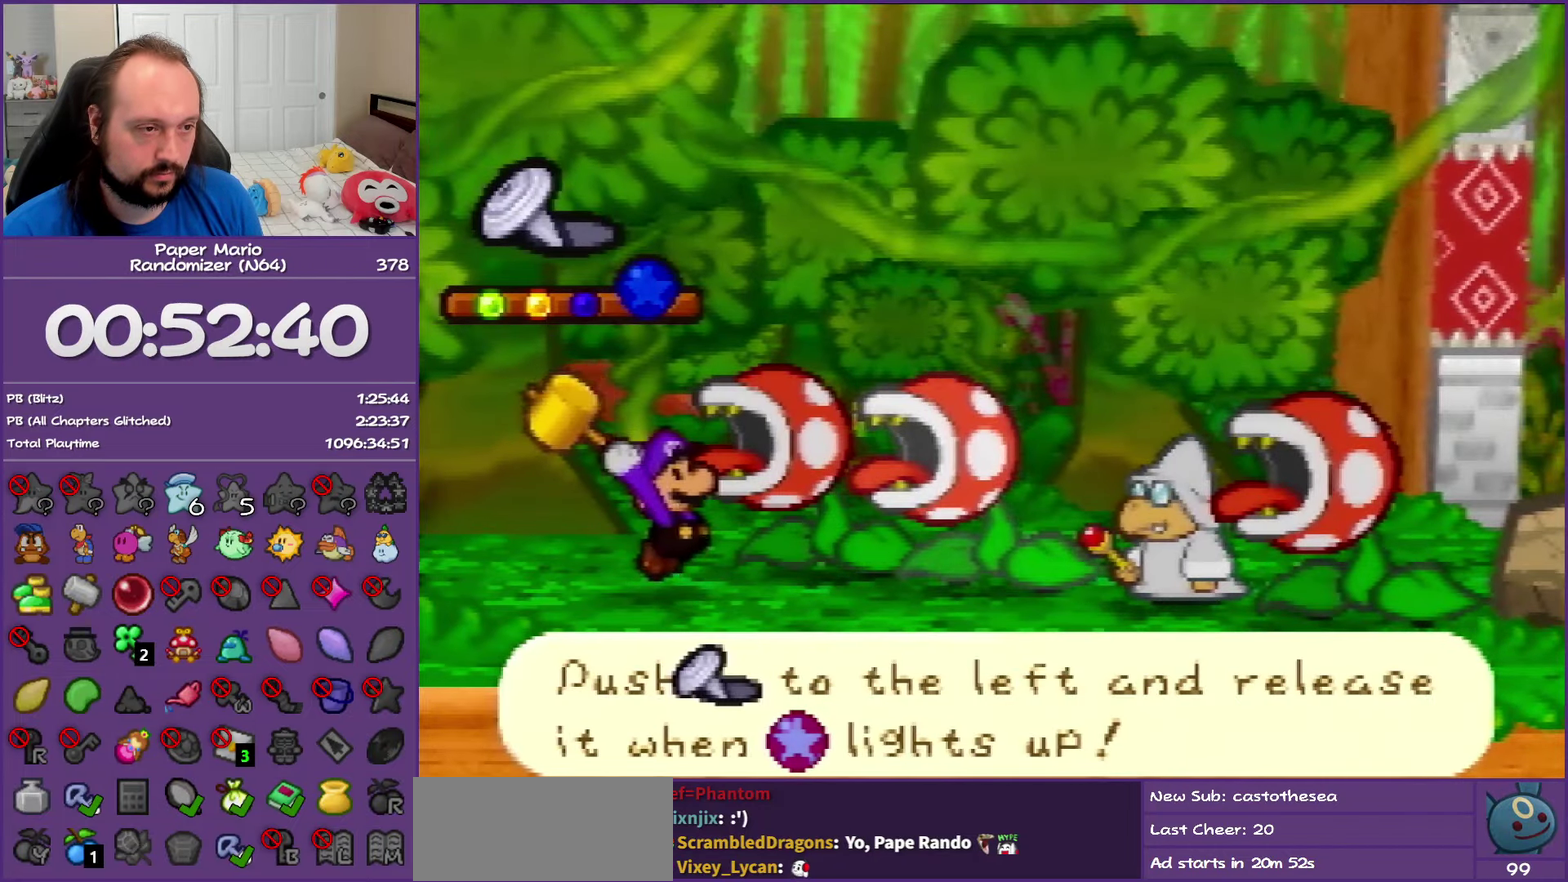
{"buttons": [], "left_stick": "left", "events": []}
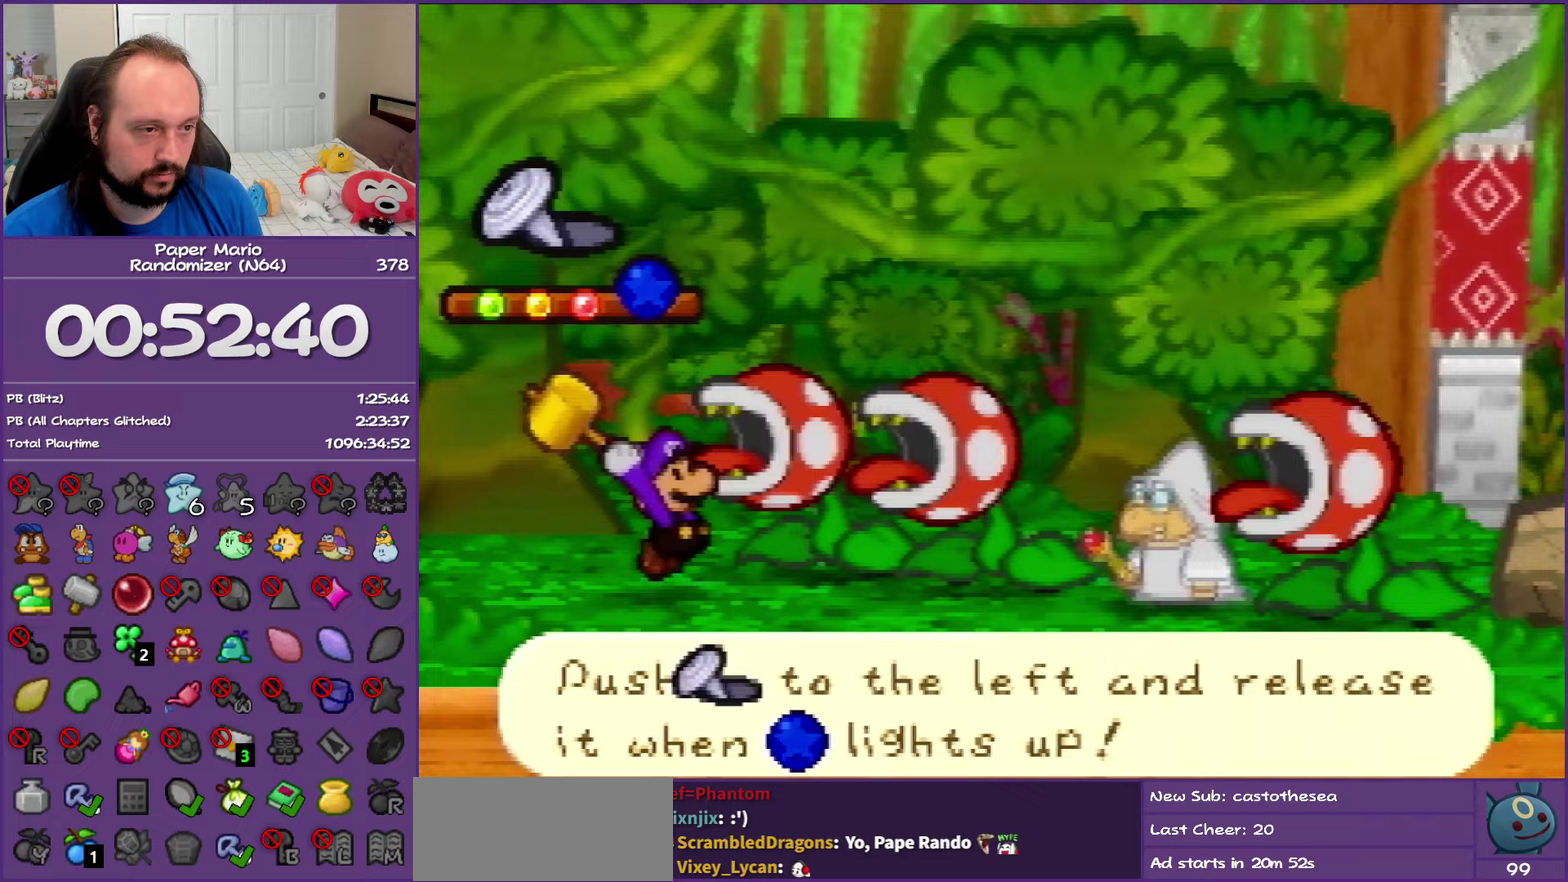
{"buttons": [], "left_stick": "left", "events": []}
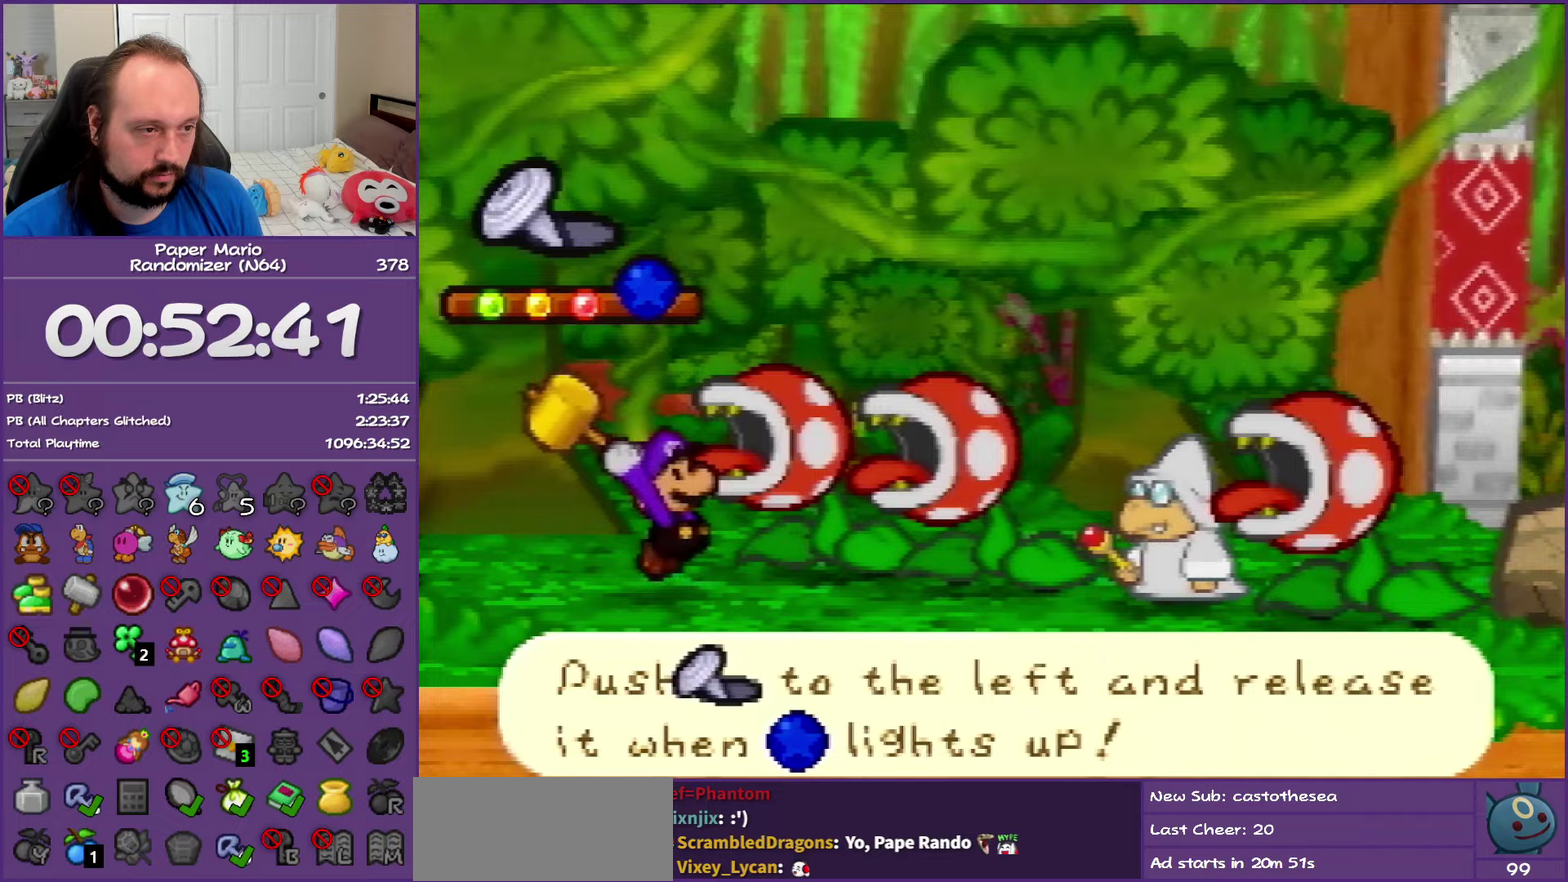
{"buttons": [], "left_stick": "center", "events": [[450, "left_stick", "center"]]}
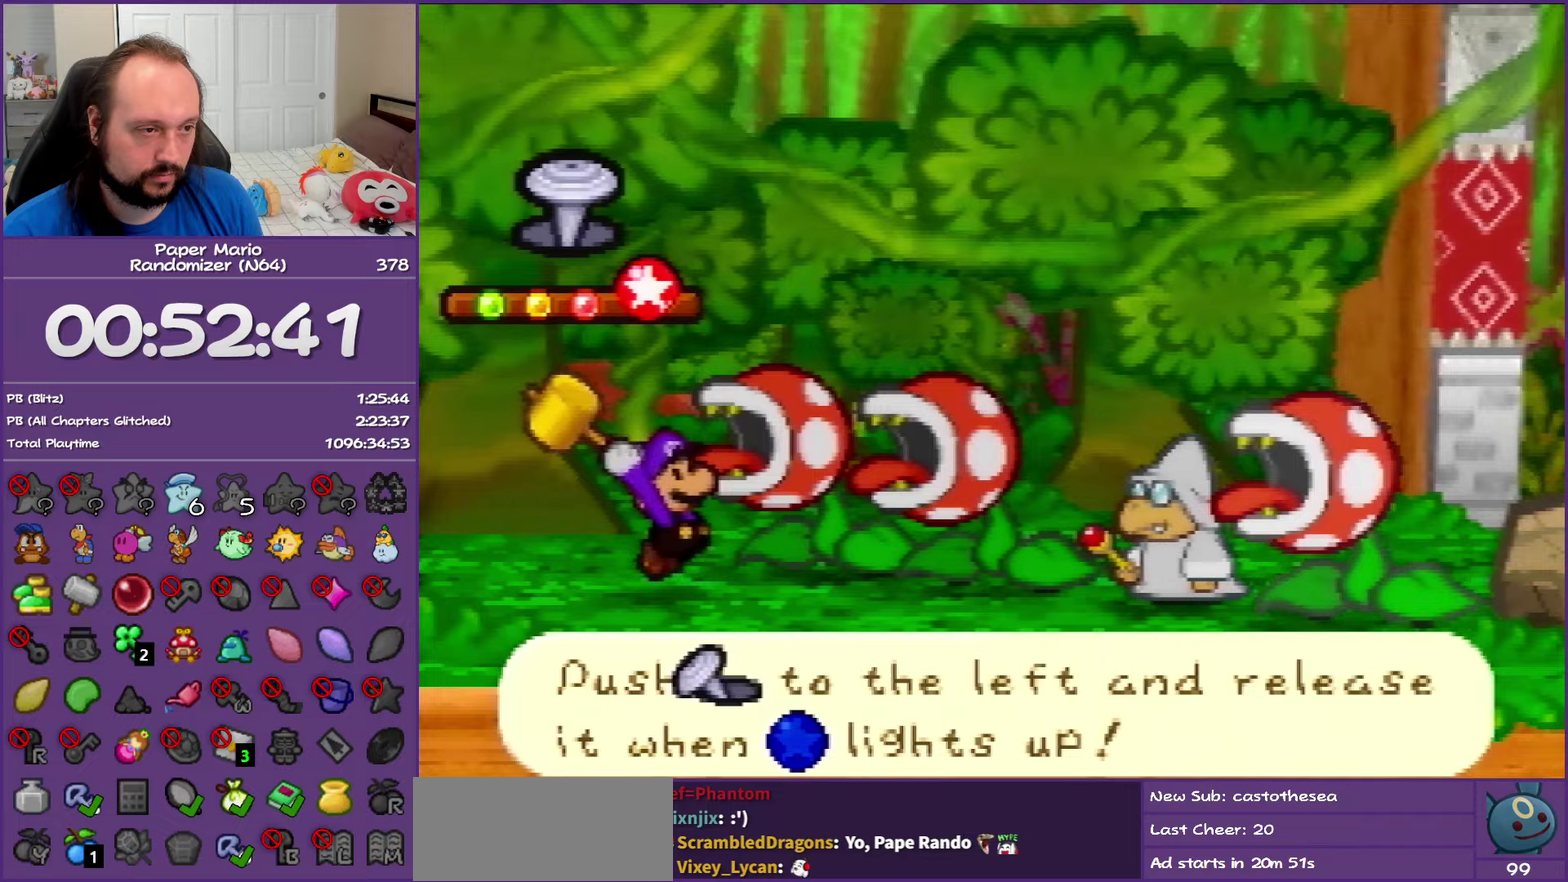
{"buttons": [], "left_stick": "center", "events": []}
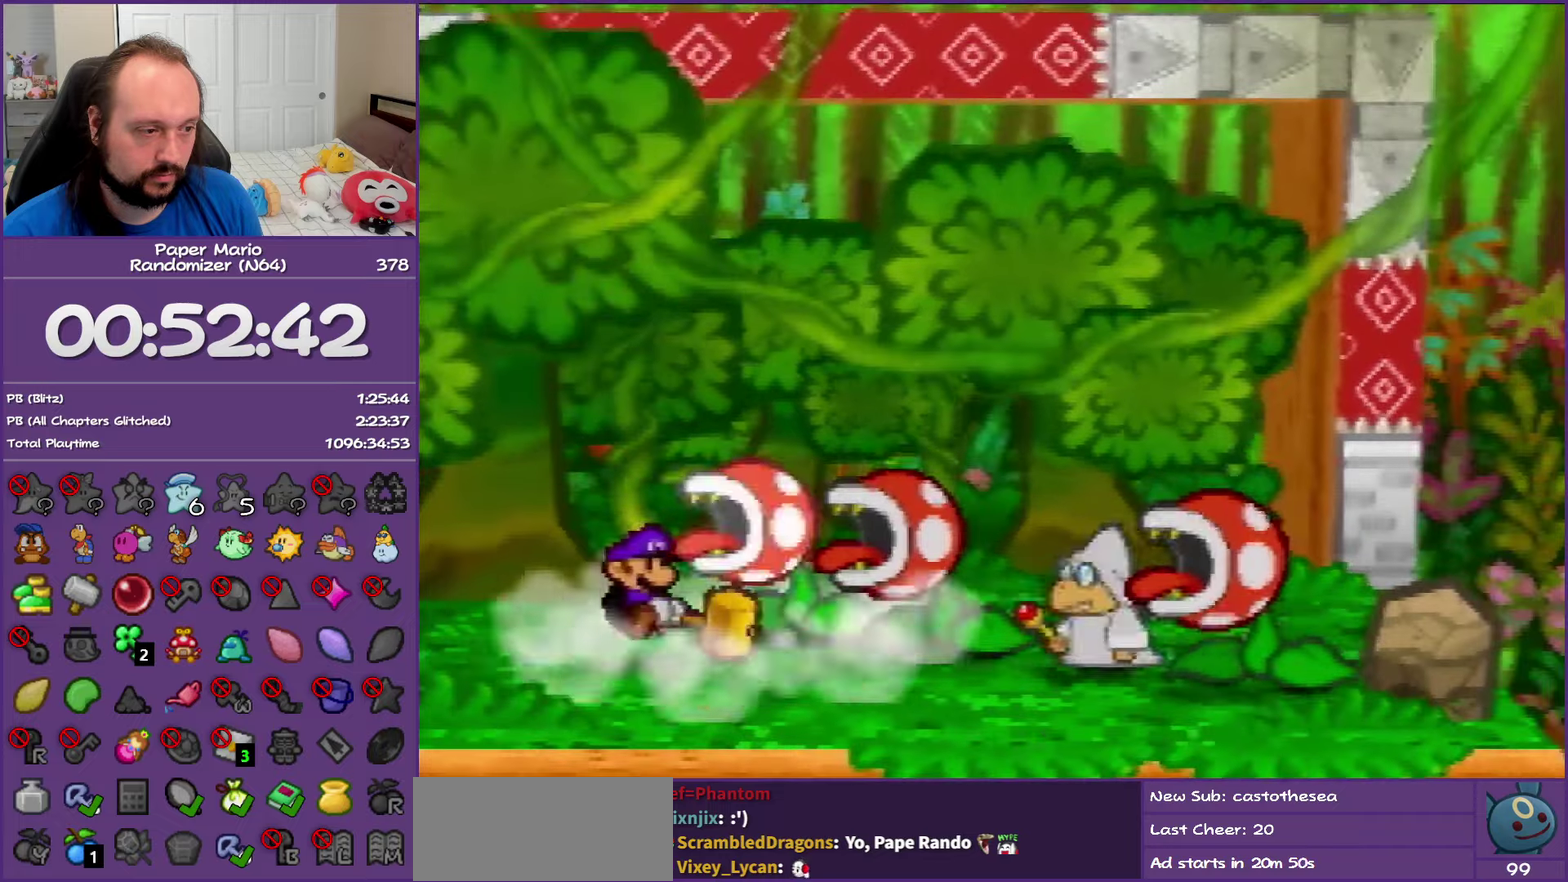
{"buttons": ["B"], "left_stick": "center", "events": [[467, "B", "down"]]}
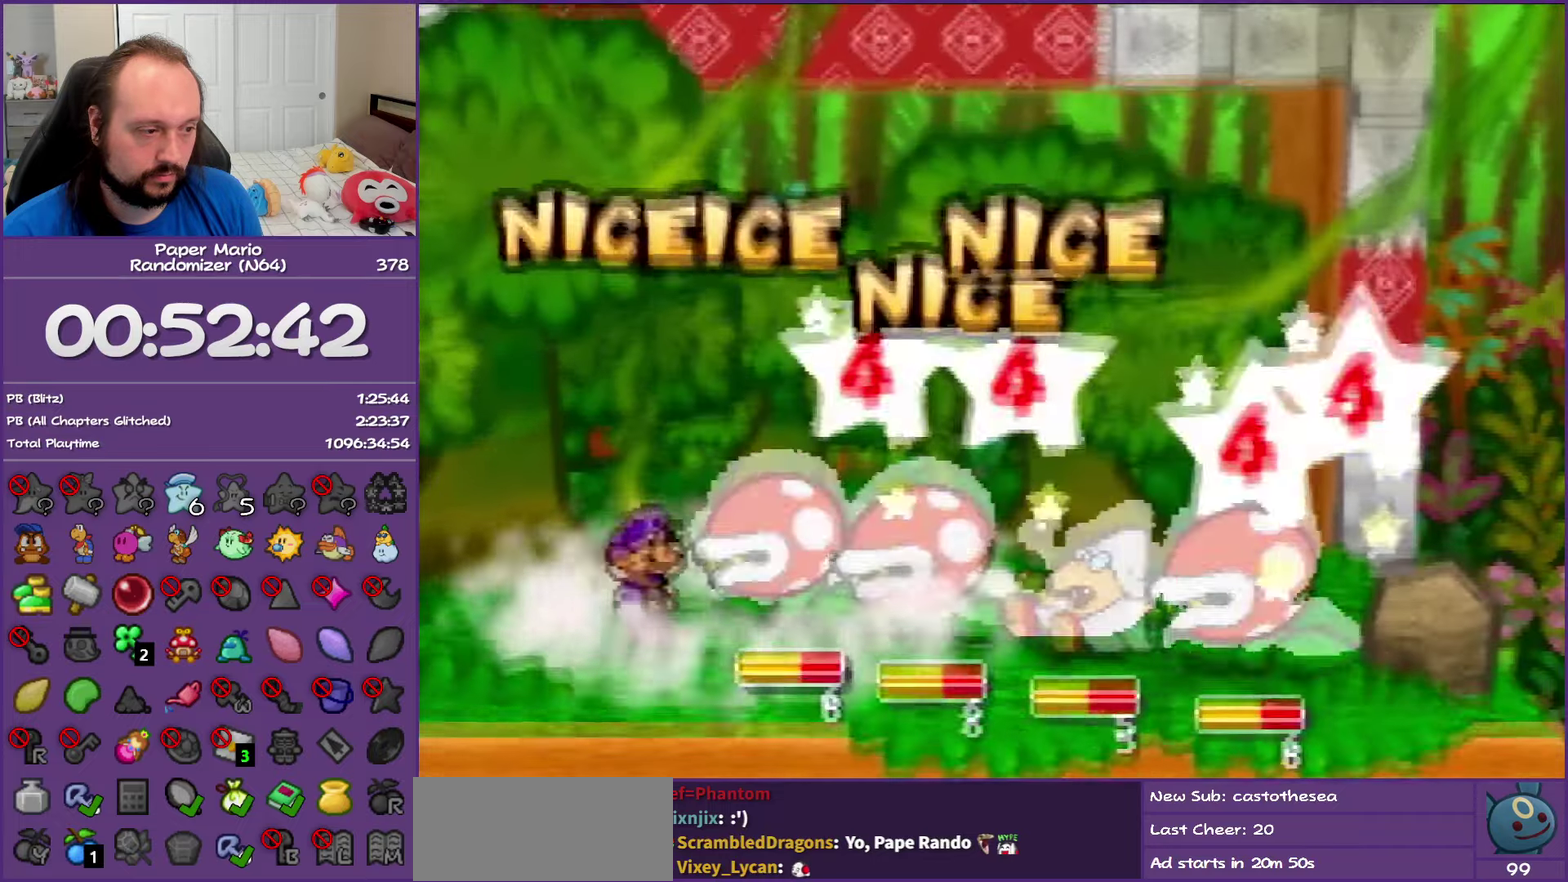
{"buttons": ["B"], "left_stick": "center", "events": []}
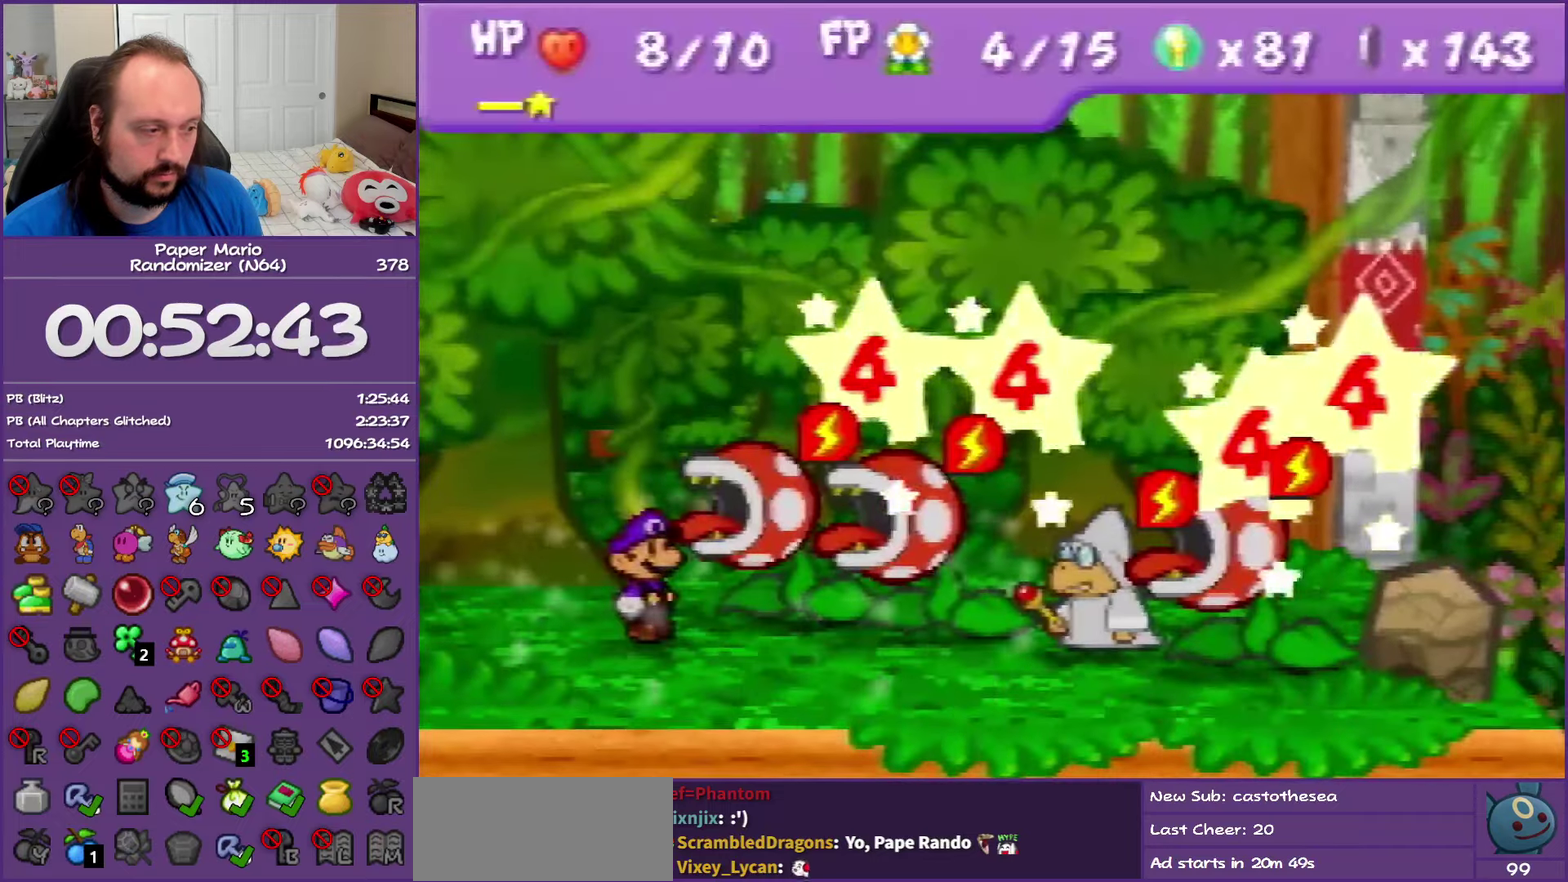
{"buttons": ["B"], "left_stick": "center", "events": []}
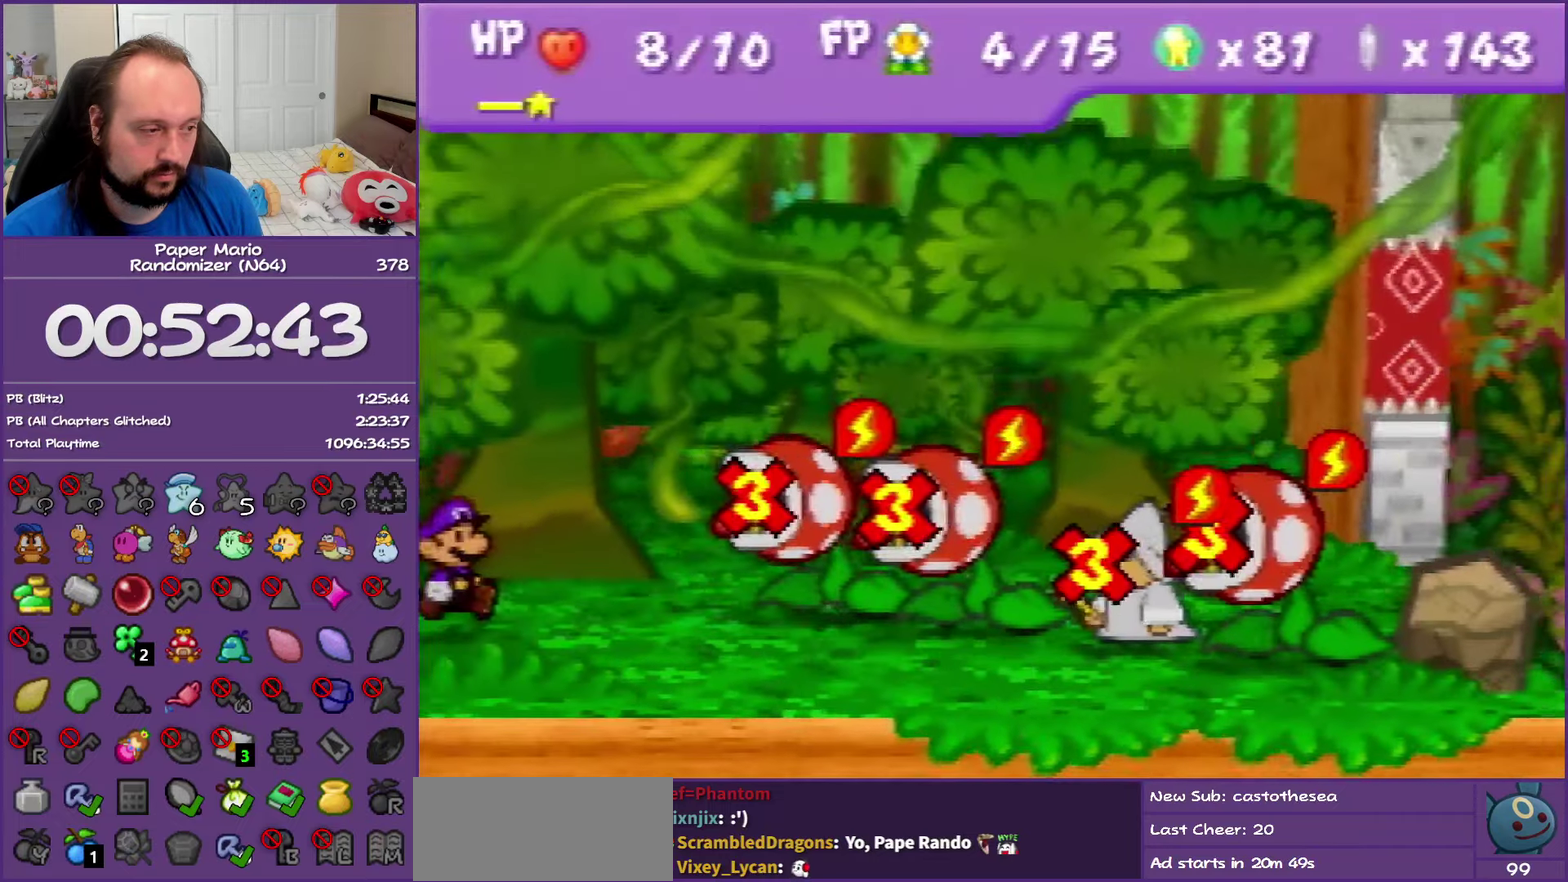
{"buttons": ["B"], "left_stick": "center", "events": []}
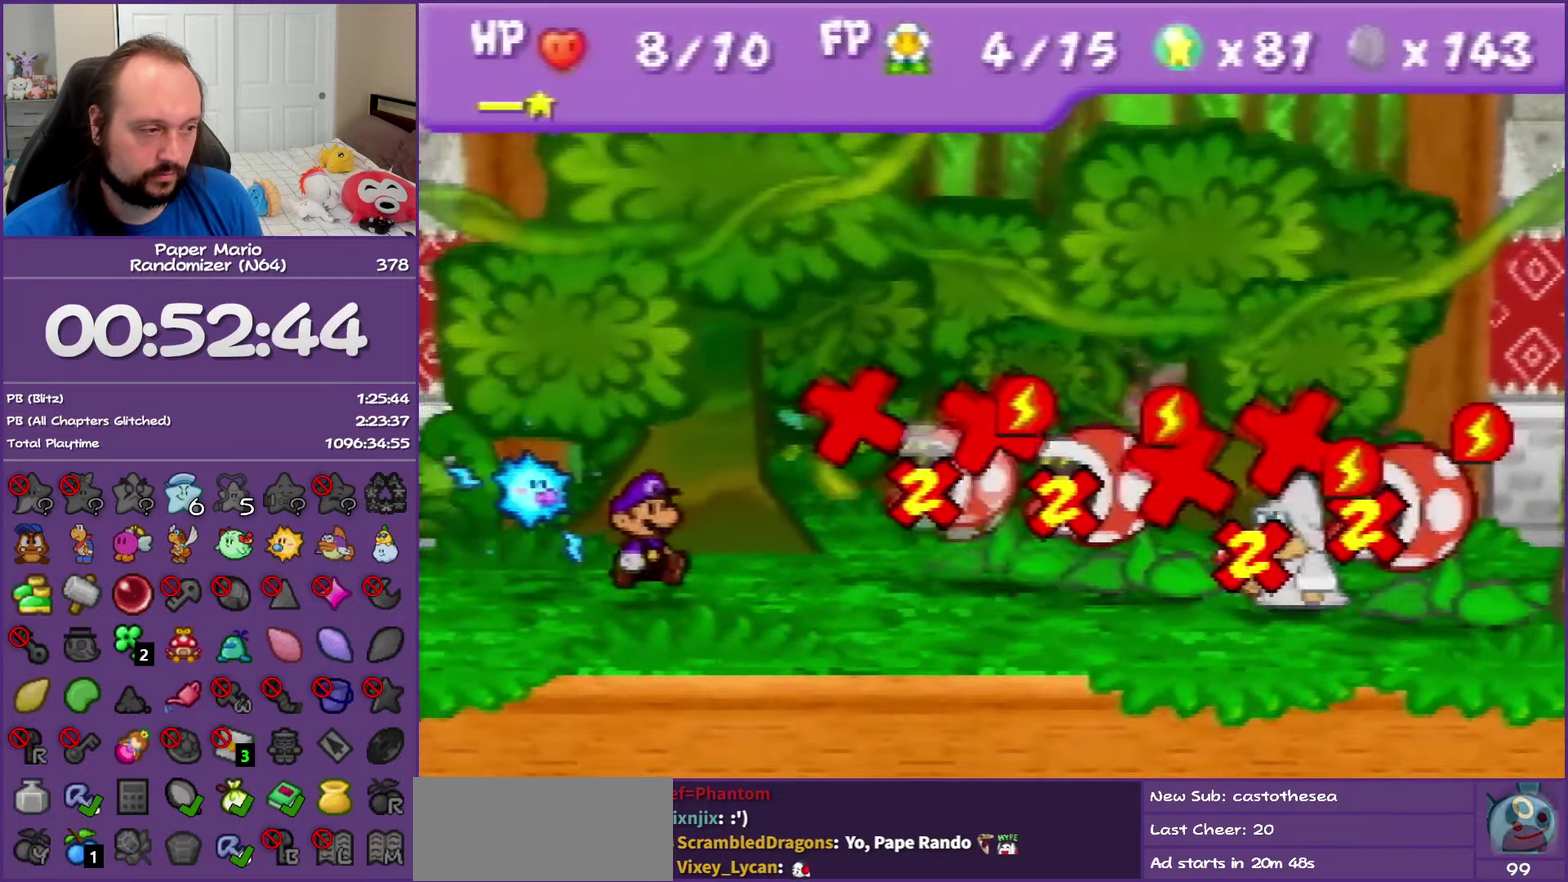
{"buttons": ["B"], "left_stick": "center", "events": []}
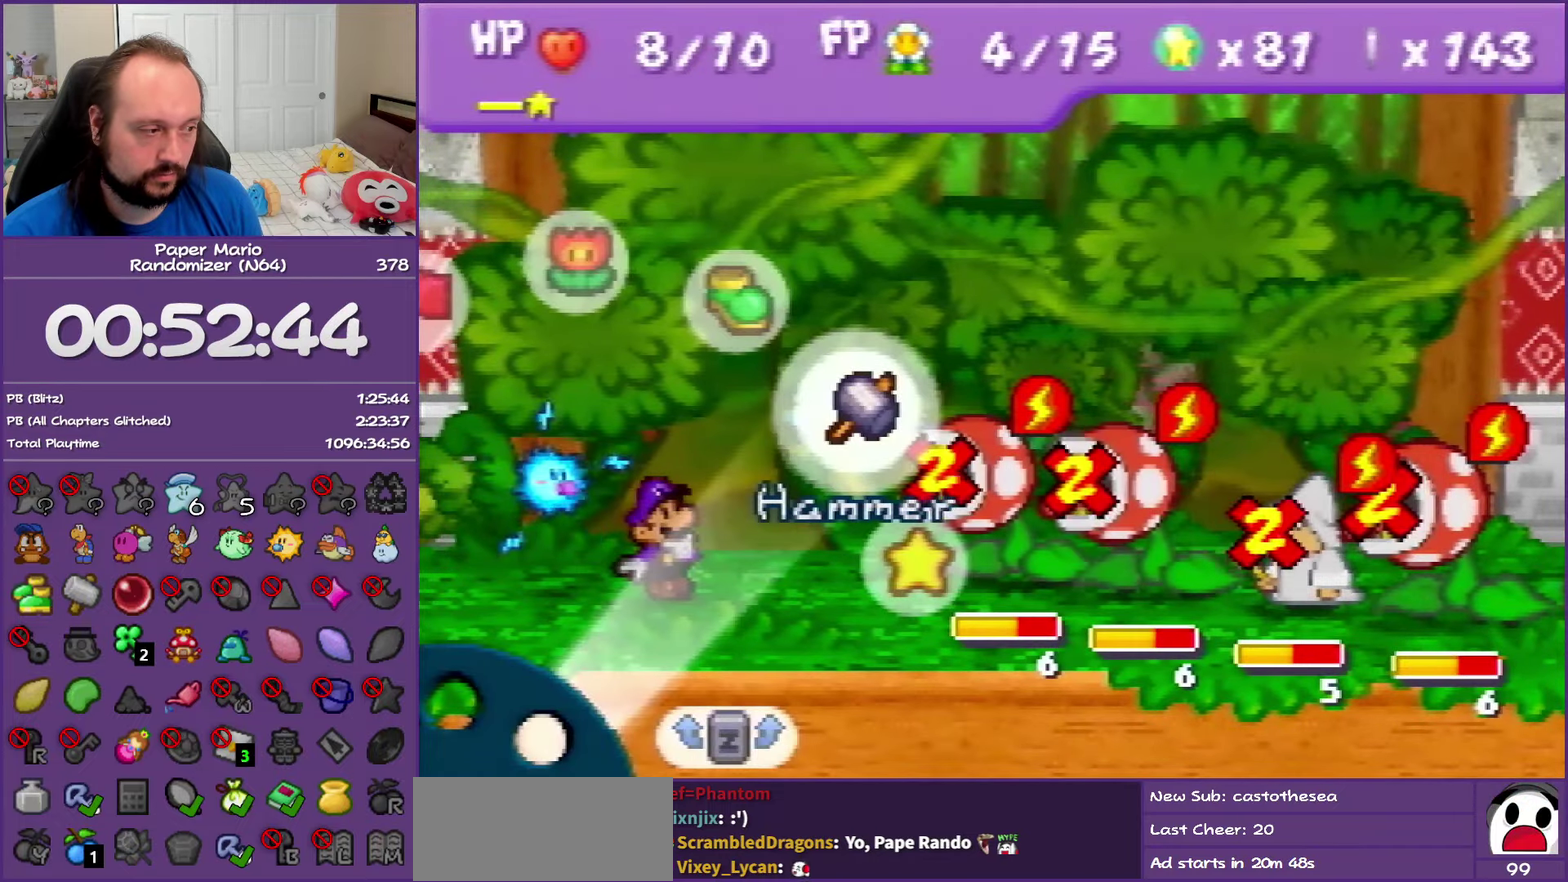
{"buttons": [], "left_stick": "center", "events": [[167, "B", "up"], [183, "left_stick", "up-left"], [283, "left_stick", "center"], [350, "left_stick", "up-left"], [467, "left_stick", "center"]]}
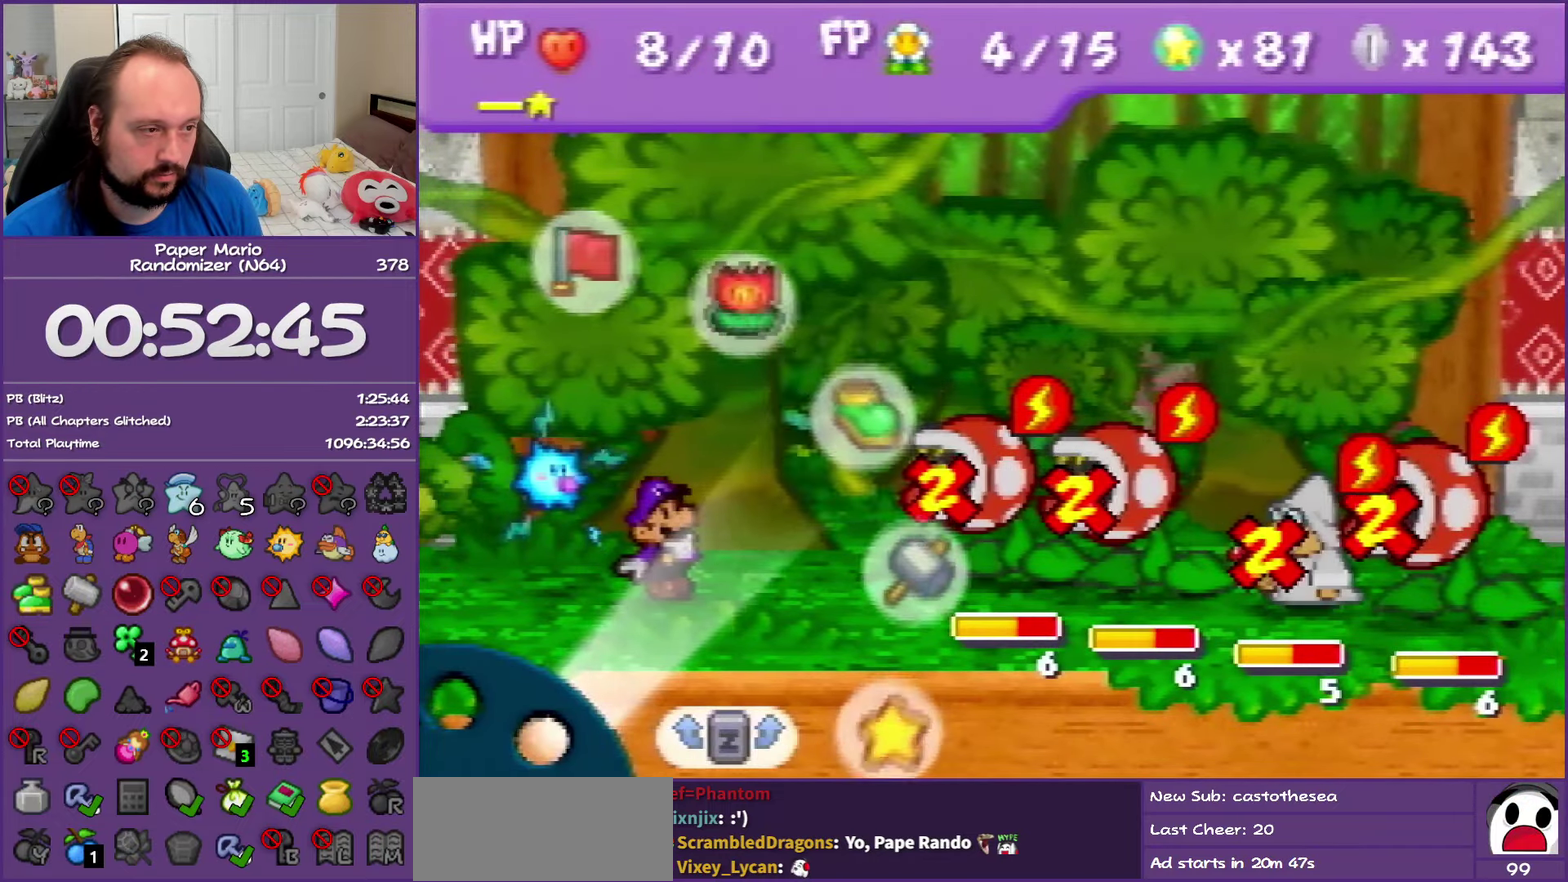
{"buttons": [], "left_stick": "center", "events": [[50, "A", "down"], [167, "A", "up"]]}
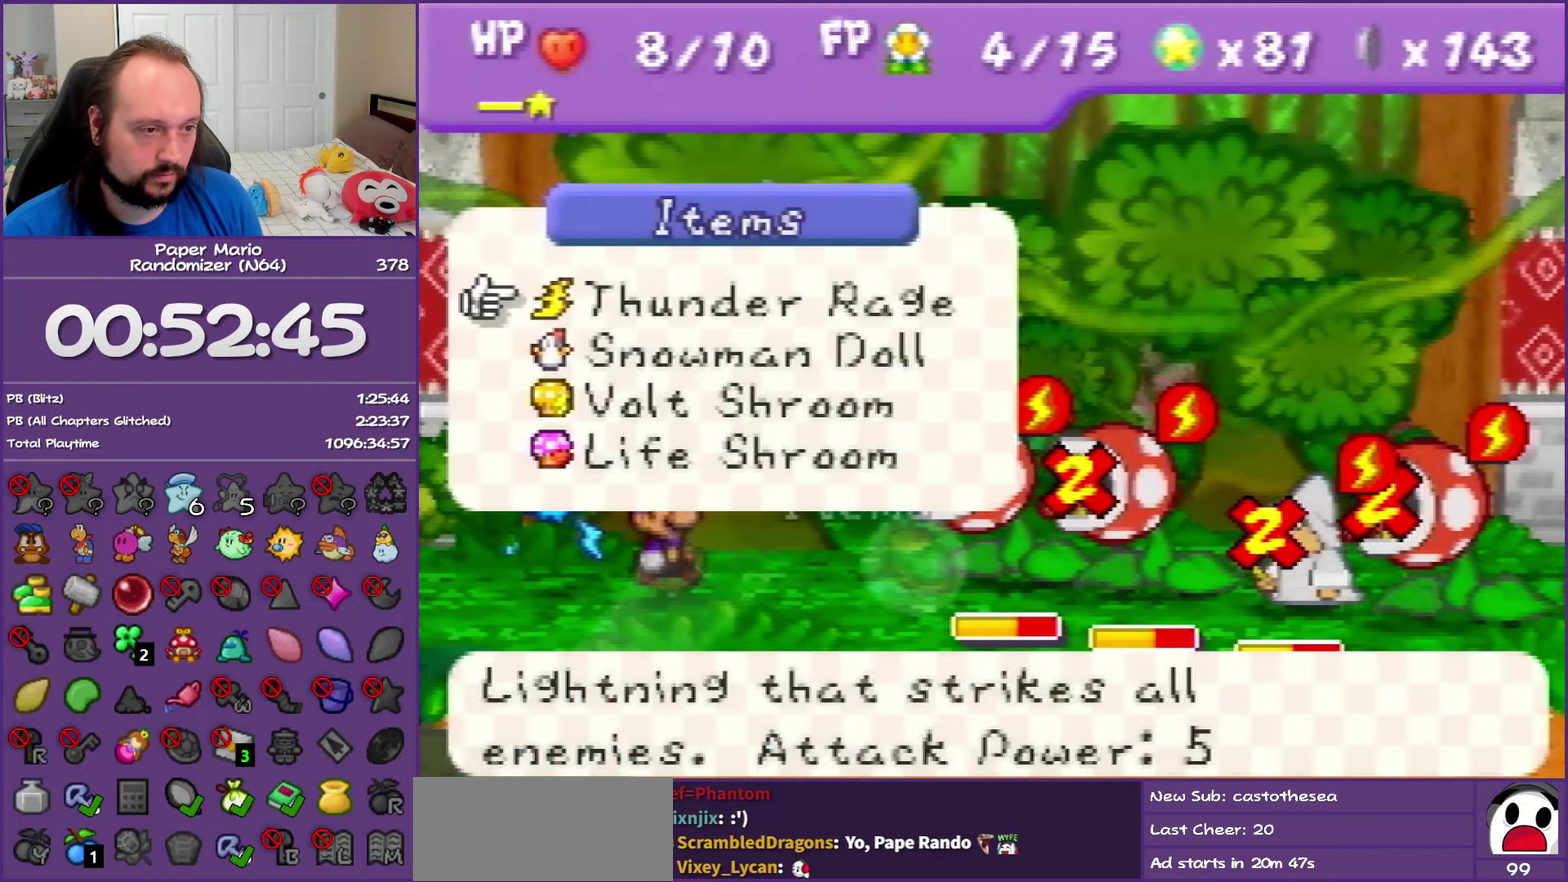
{"buttons": [], "left_stick": "center", "events": [[33, "A", "down"], [117, "A", "up"], [200, "A", "down"], [300, "A", "up"]]}
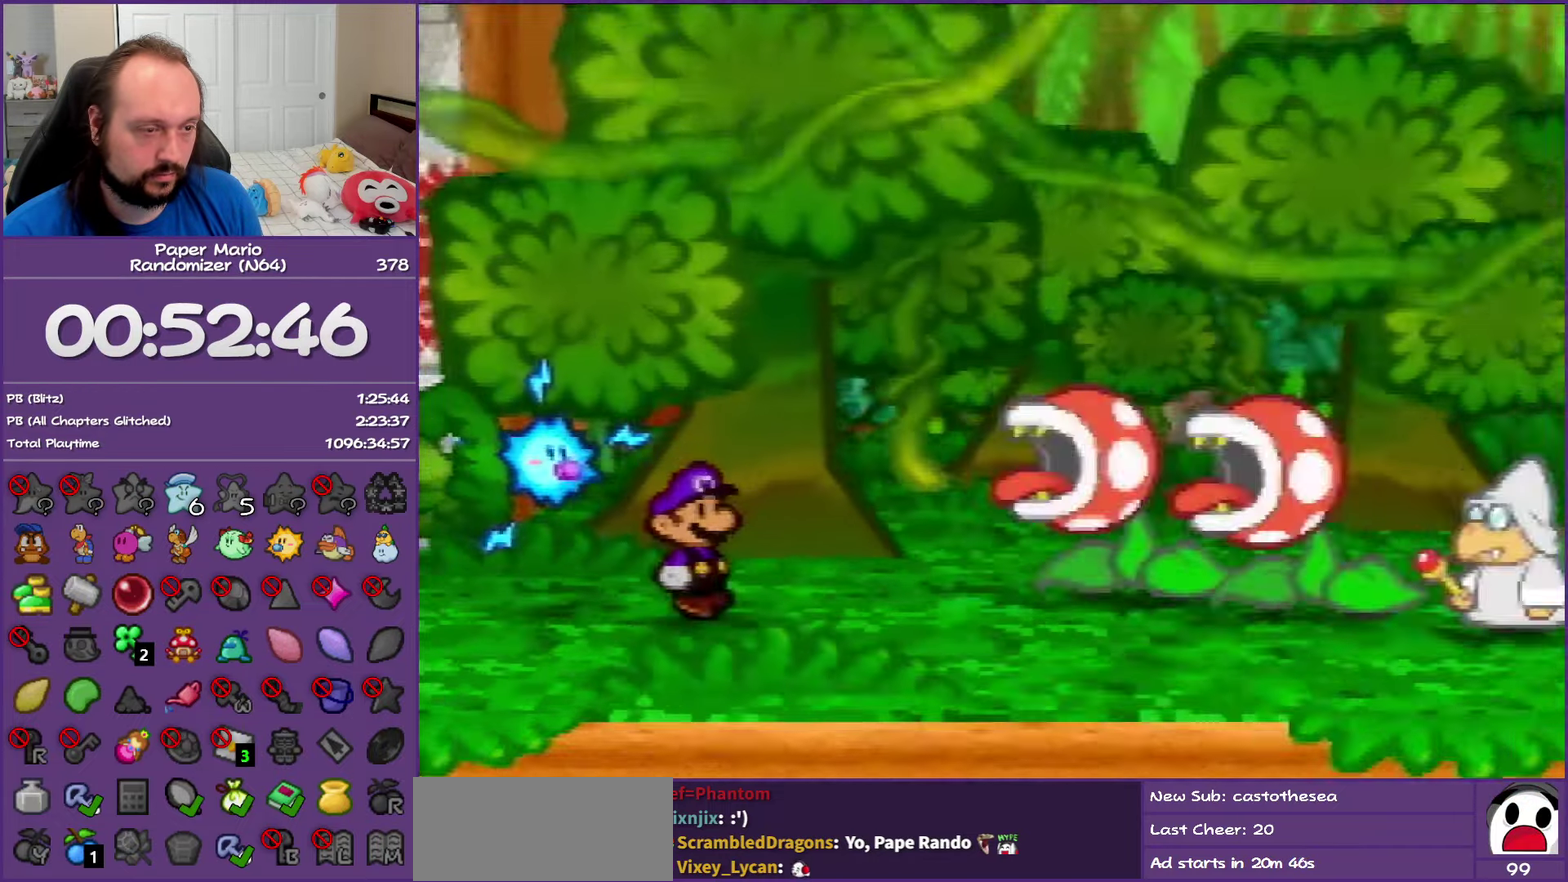
{"buttons": [], "left_stick": "center", "events": []}
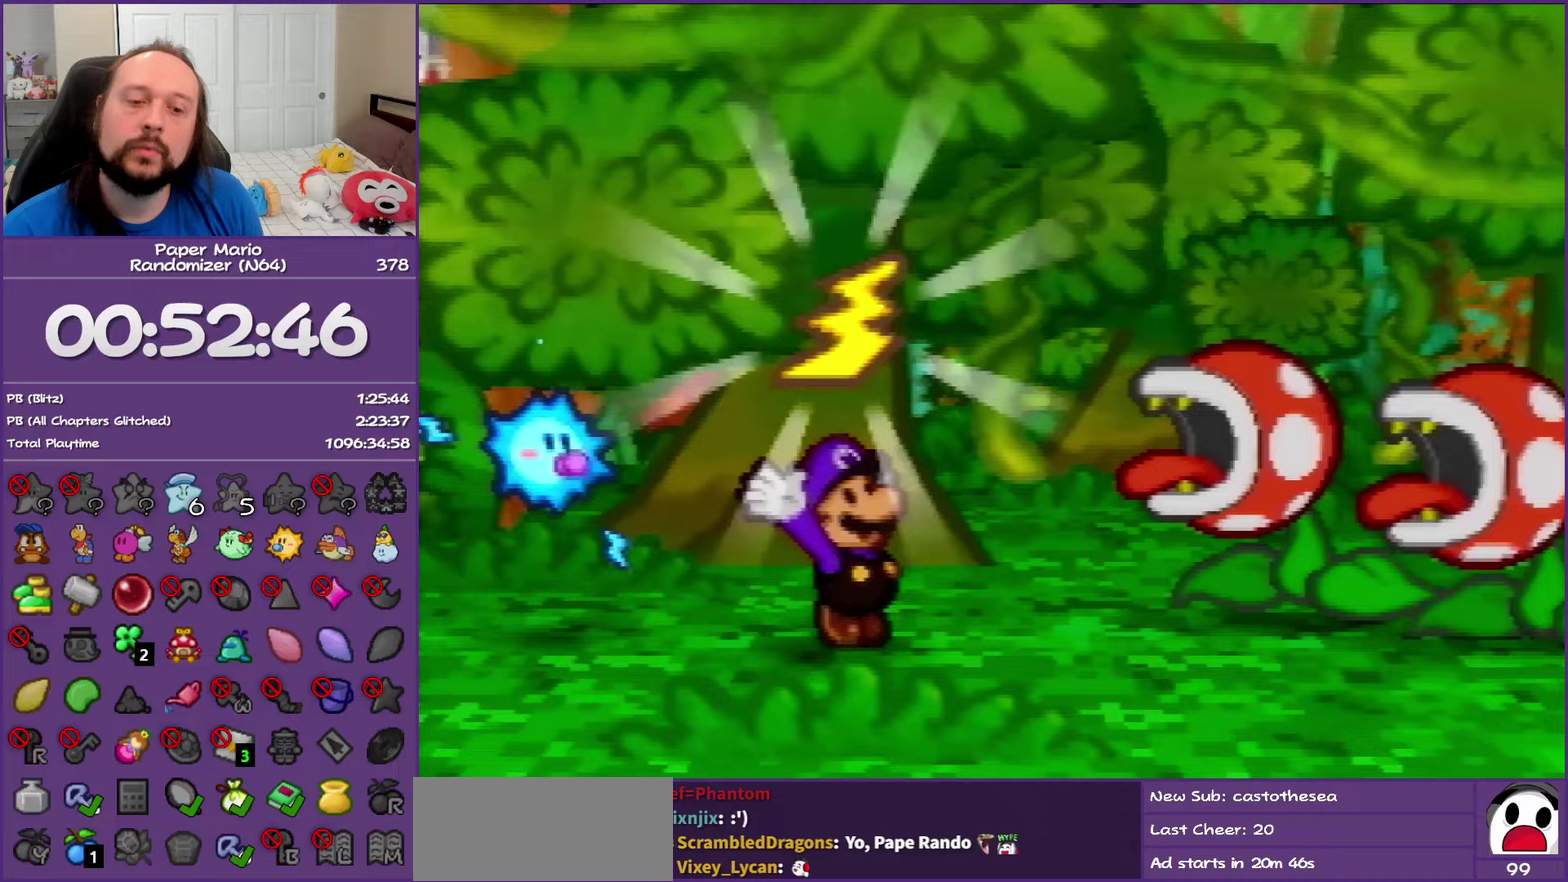
{"buttons": [], "left_stick": "center", "events": [[350, "A", "down"], [417, "A", "up"]]}
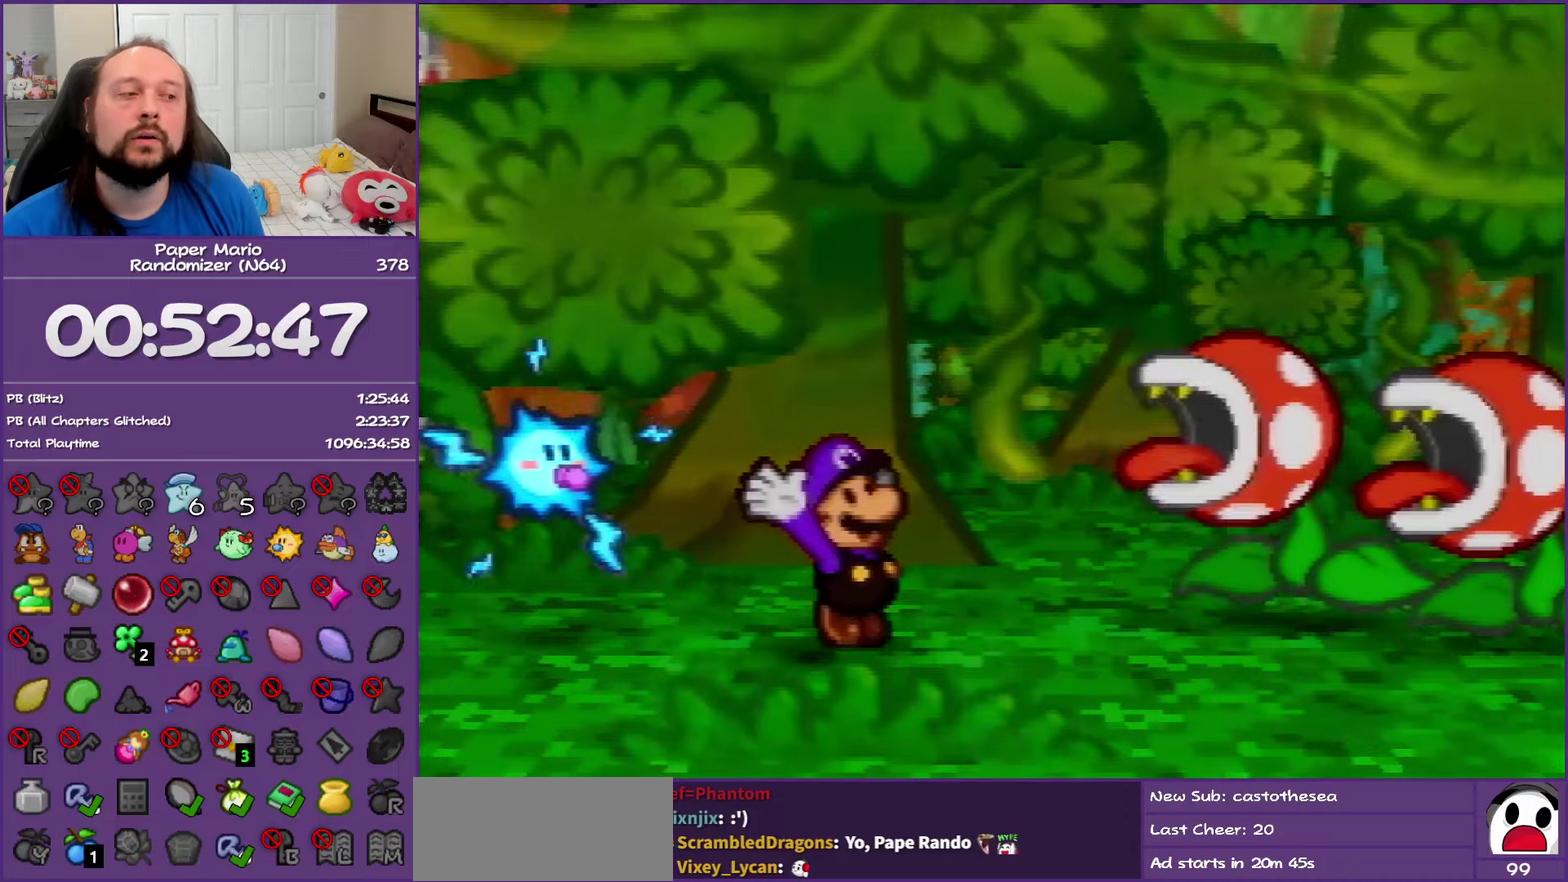
{"buttons": [], "left_stick": "center", "events": [[33, "A", "down"], [100, "A", "up"], [183, "A", "down"], [300, "A", "up"], [367, "A", "down"], [467, "A", "up"]]}
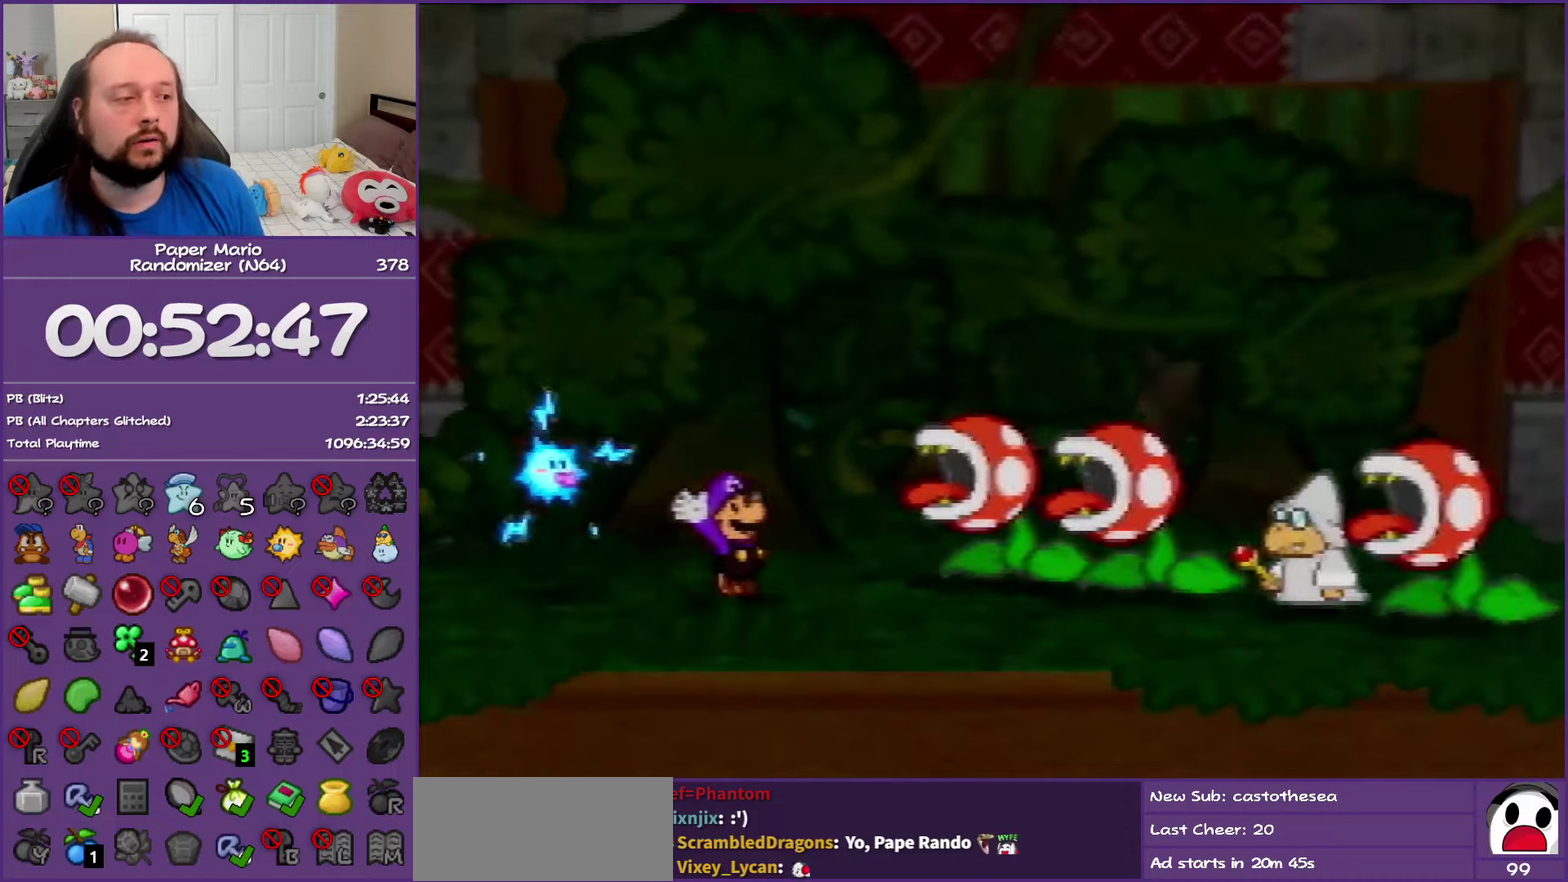
{"buttons": [], "left_stick": "center", "events": [[33, "A", "down"], [133, "A", "up"], [200, "A", "down"], [300, "A", "up"], [383, "A", "down"], [483, "A", "up"]]}